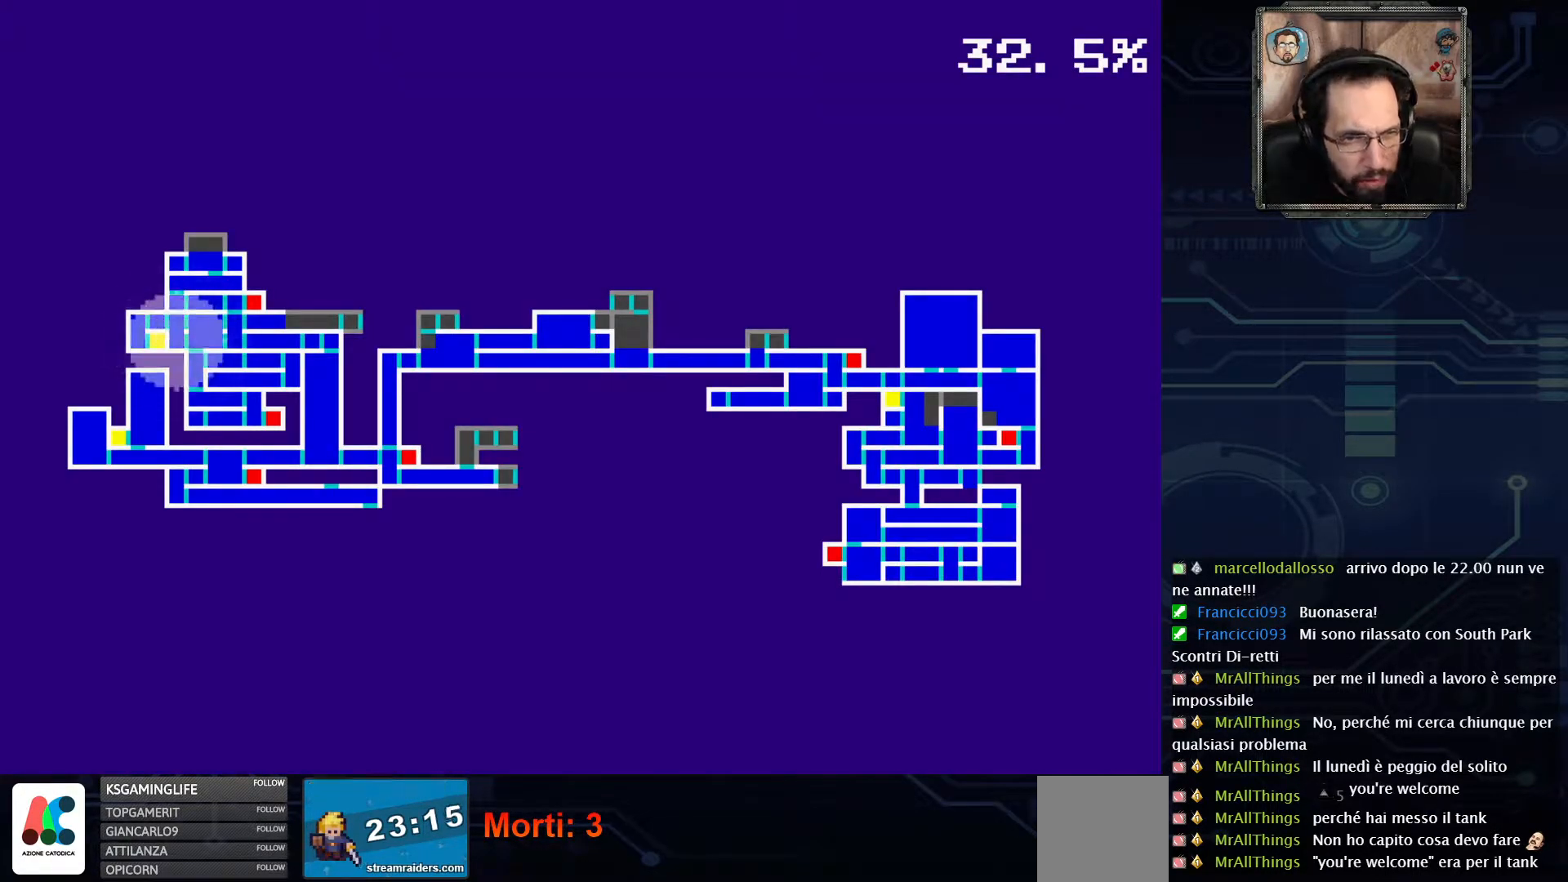
Gameplay with a controller (Xbox layout); each line is a JSON object with the inputs held at the frame after it. "events" lists button and stick changes between this image and that frame as [ms after this image, input, new state], when the widget could be followed in between. Not read: L1 L3 R1 R3.
{"buttons": [], "left_stick": "center", "right_stick": "center", "events": []}
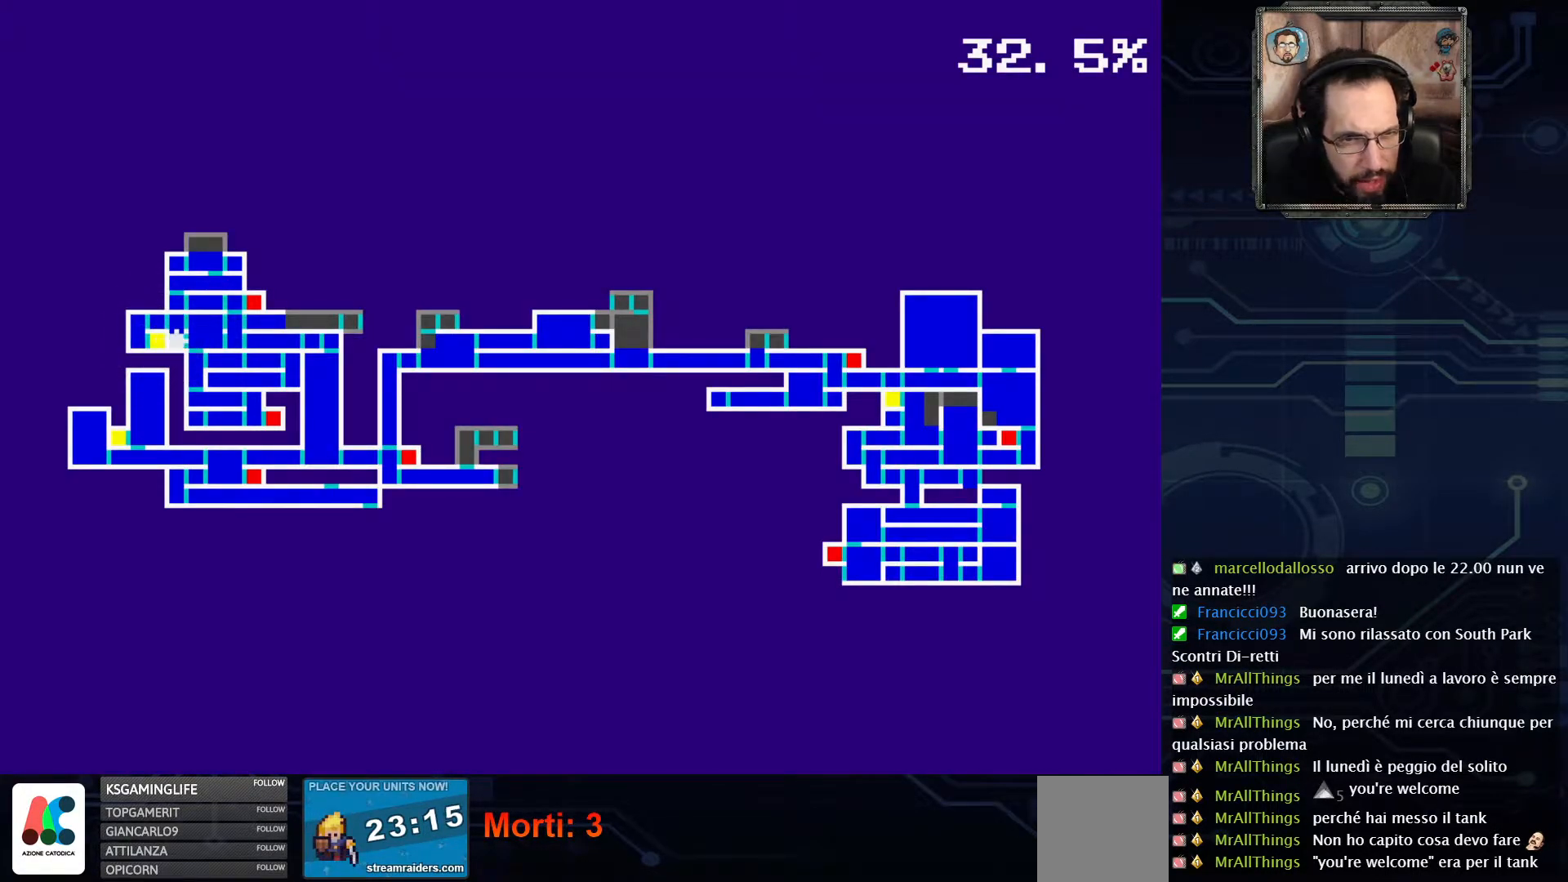
{"buttons": ["DPAD_RIGHT"], "left_stick": "center", "right_stick": "center", "events": [[50, "SELECT", "down"], [217, "SELECT", "up"], [367, "DPAD_RIGHT", "down"]]}
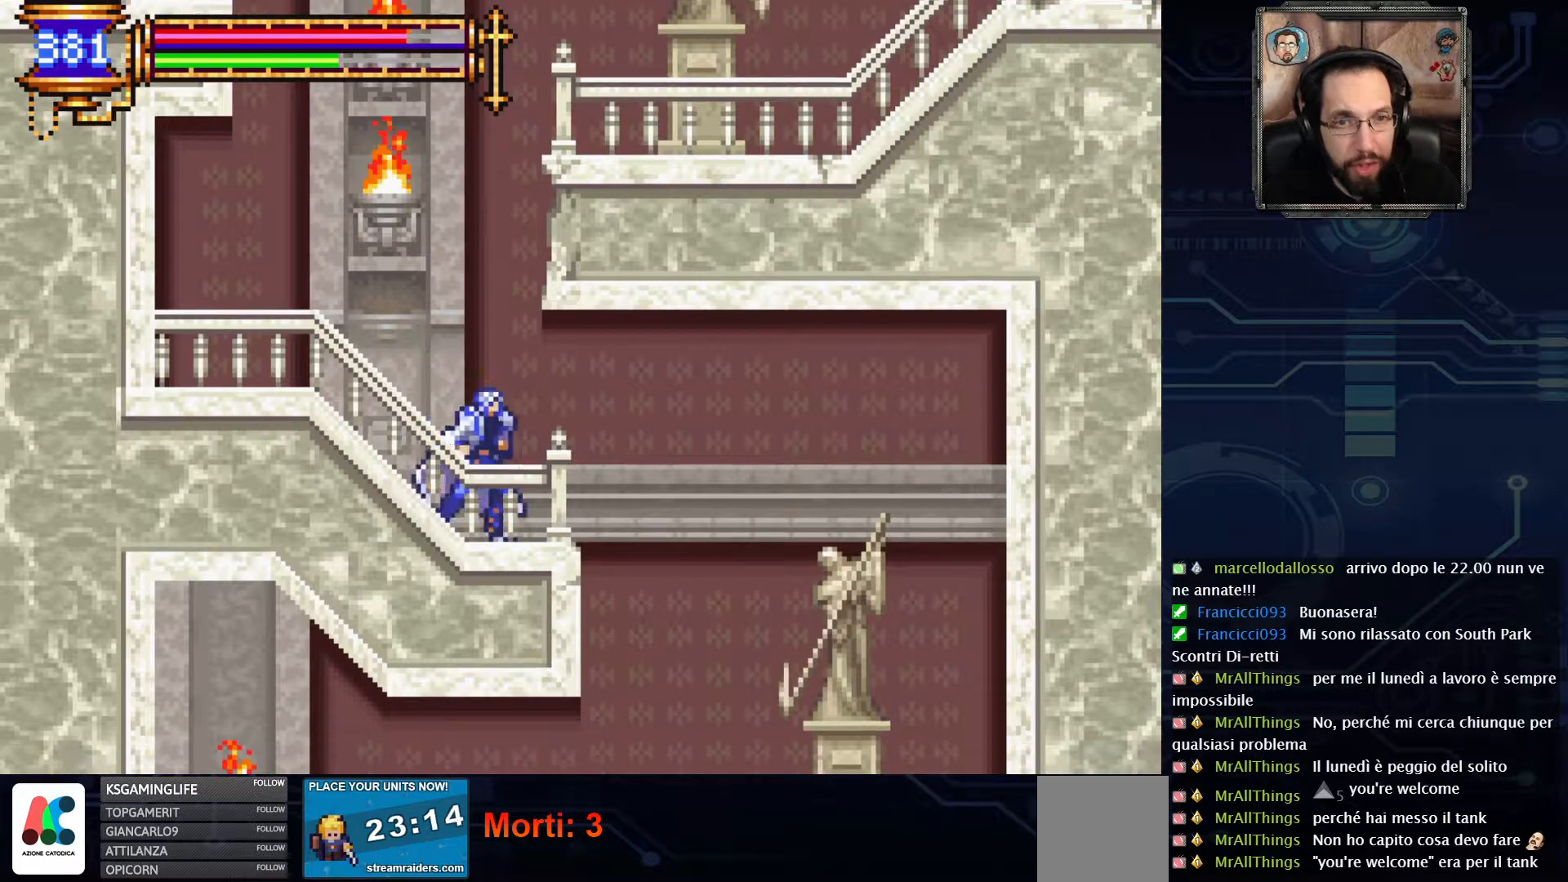
{"buttons": [], "left_stick": "center", "right_stick": "center", "events": [[483, "DPAD_RIGHT", "up"]]}
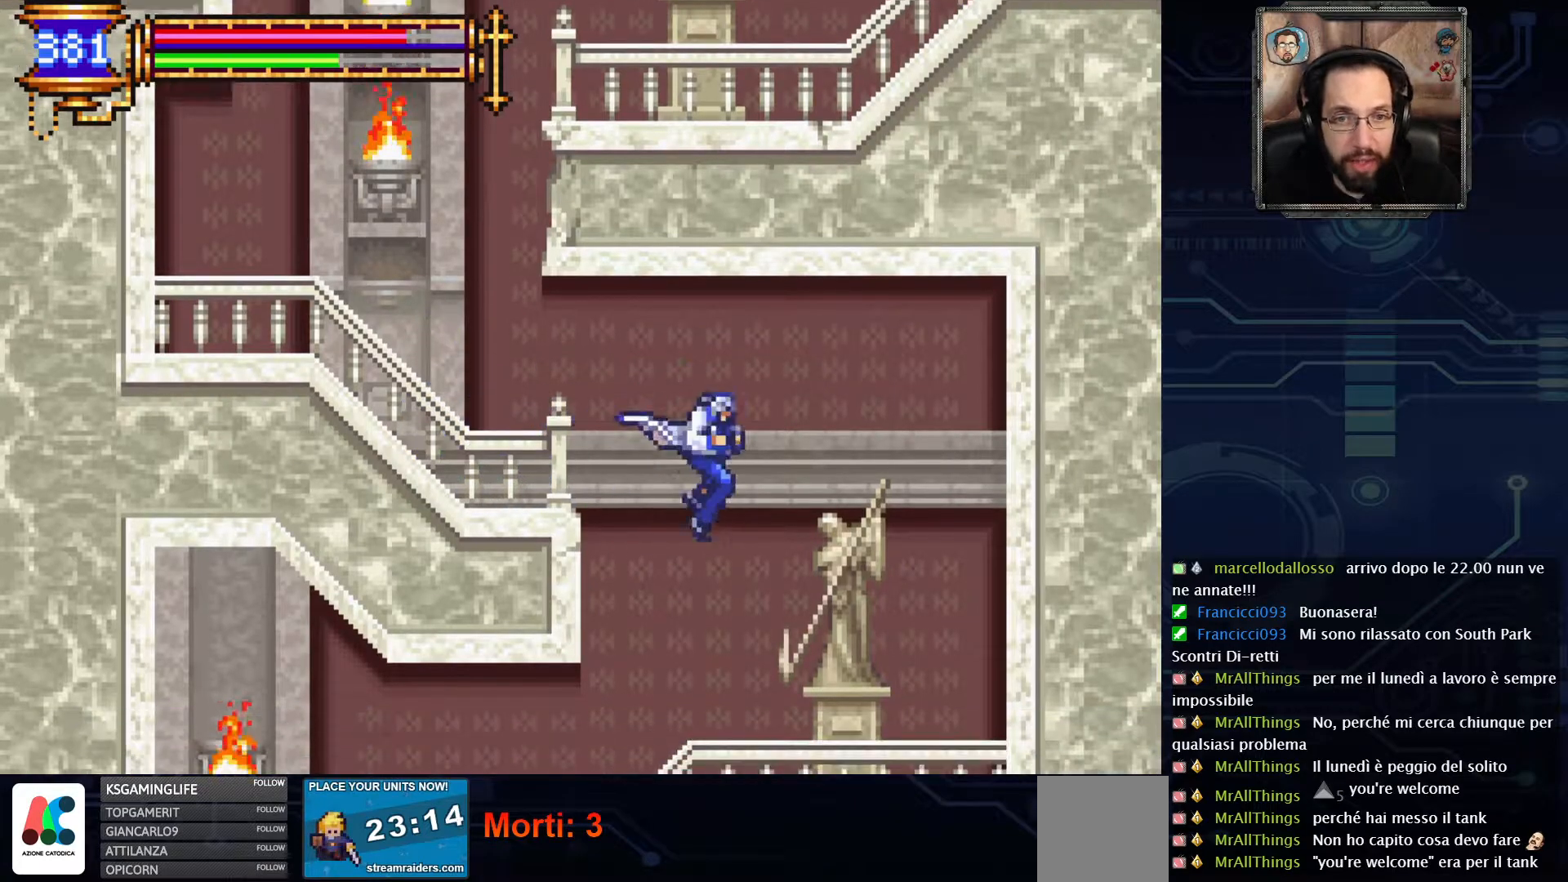
{"buttons": ["DPAD_LEFT"], "left_stick": "center", "right_stick": "center", "events": [[167, "DPAD_LEFT", "down"]]}
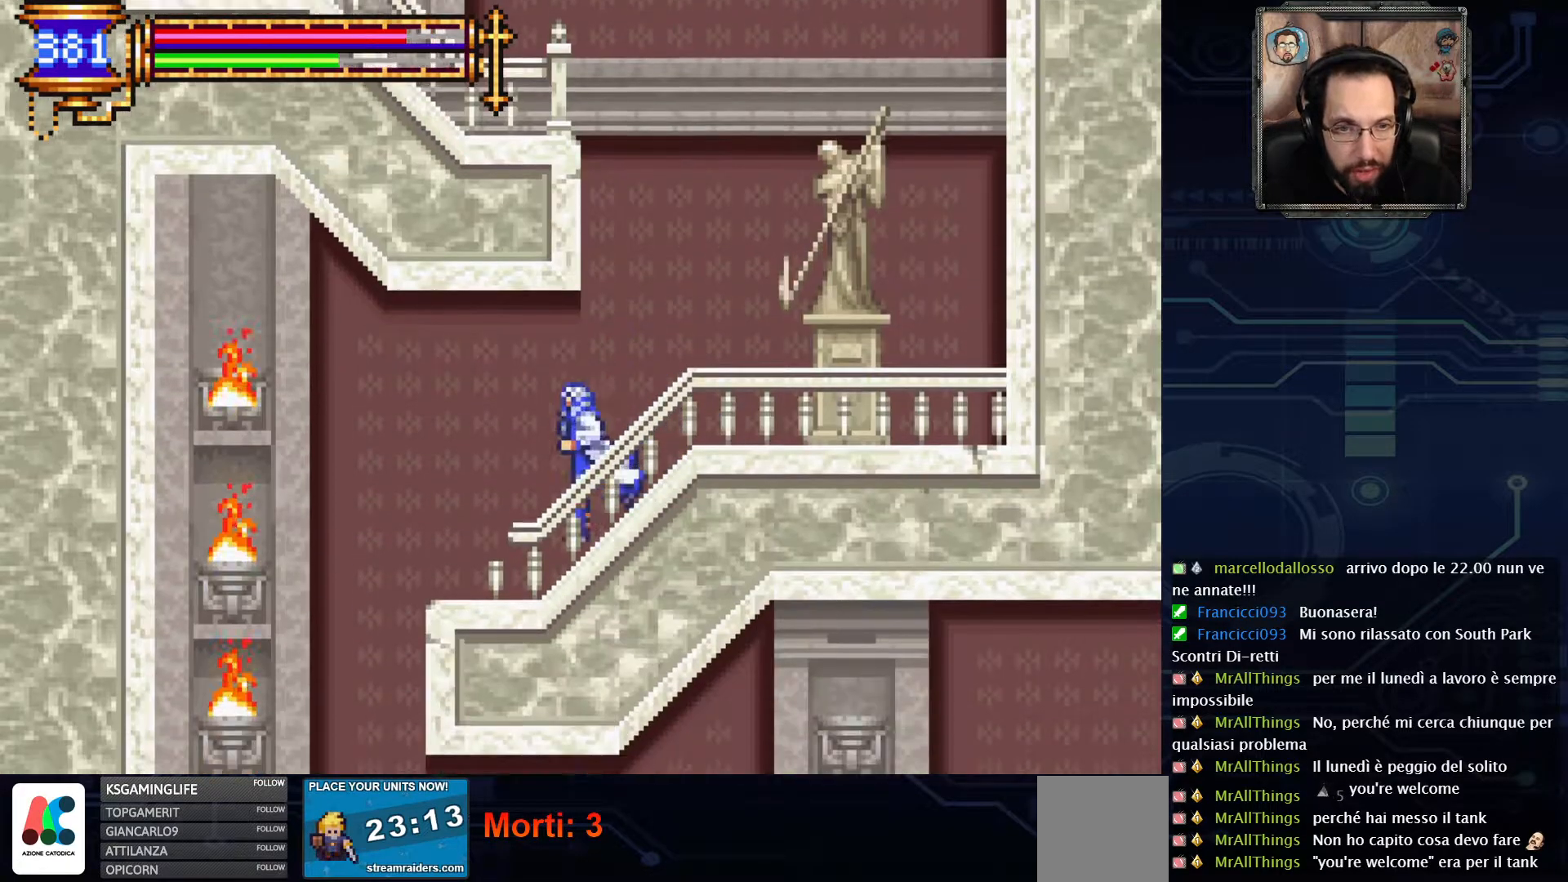
{"buttons": ["DPAD_LEFT"], "left_stick": "center", "right_stick": "center", "events": []}
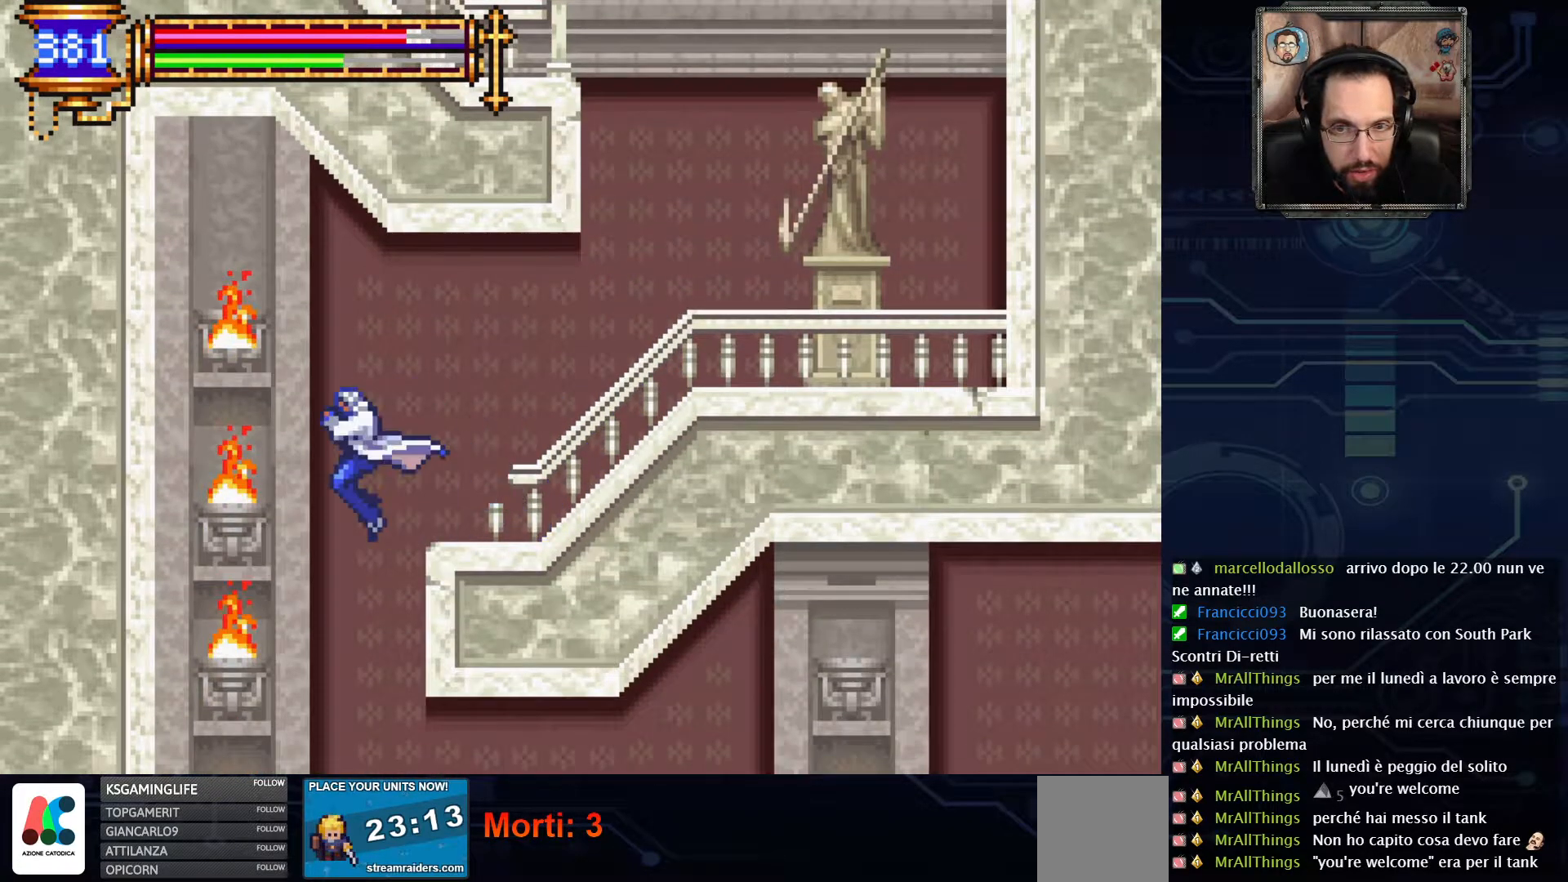
{"buttons": ["DPAD_RIGHT"], "left_stick": "center", "right_stick": "center", "events": [[133, "DPAD_LEFT", "up"], [267, "DPAD_RIGHT", "down"]]}
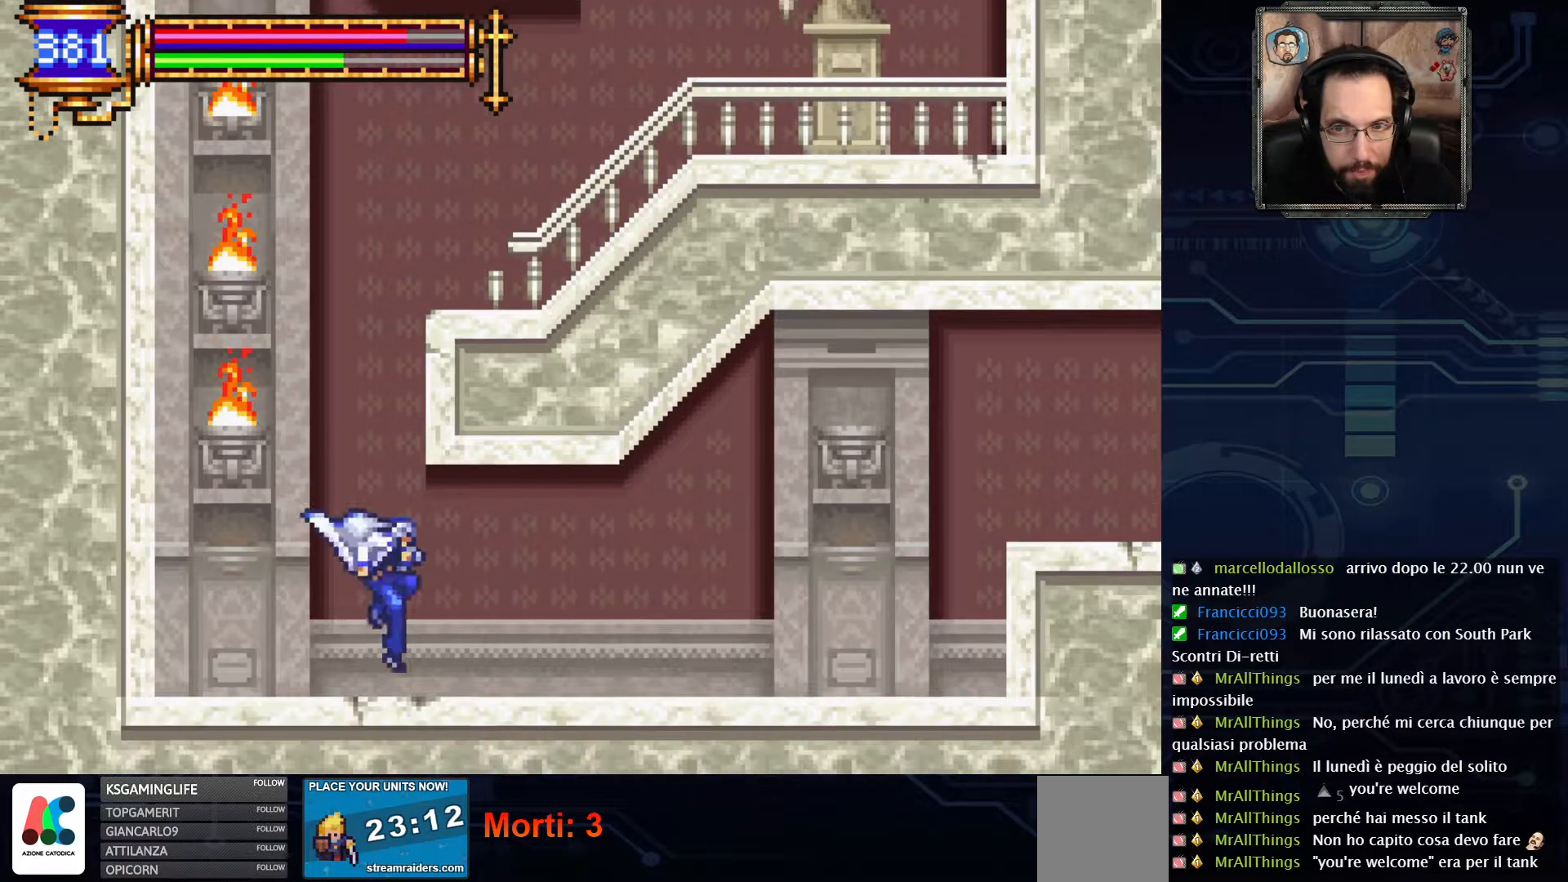
{"buttons": ["DPAD_RIGHT"], "left_stick": "center", "right_stick": "center", "events": []}
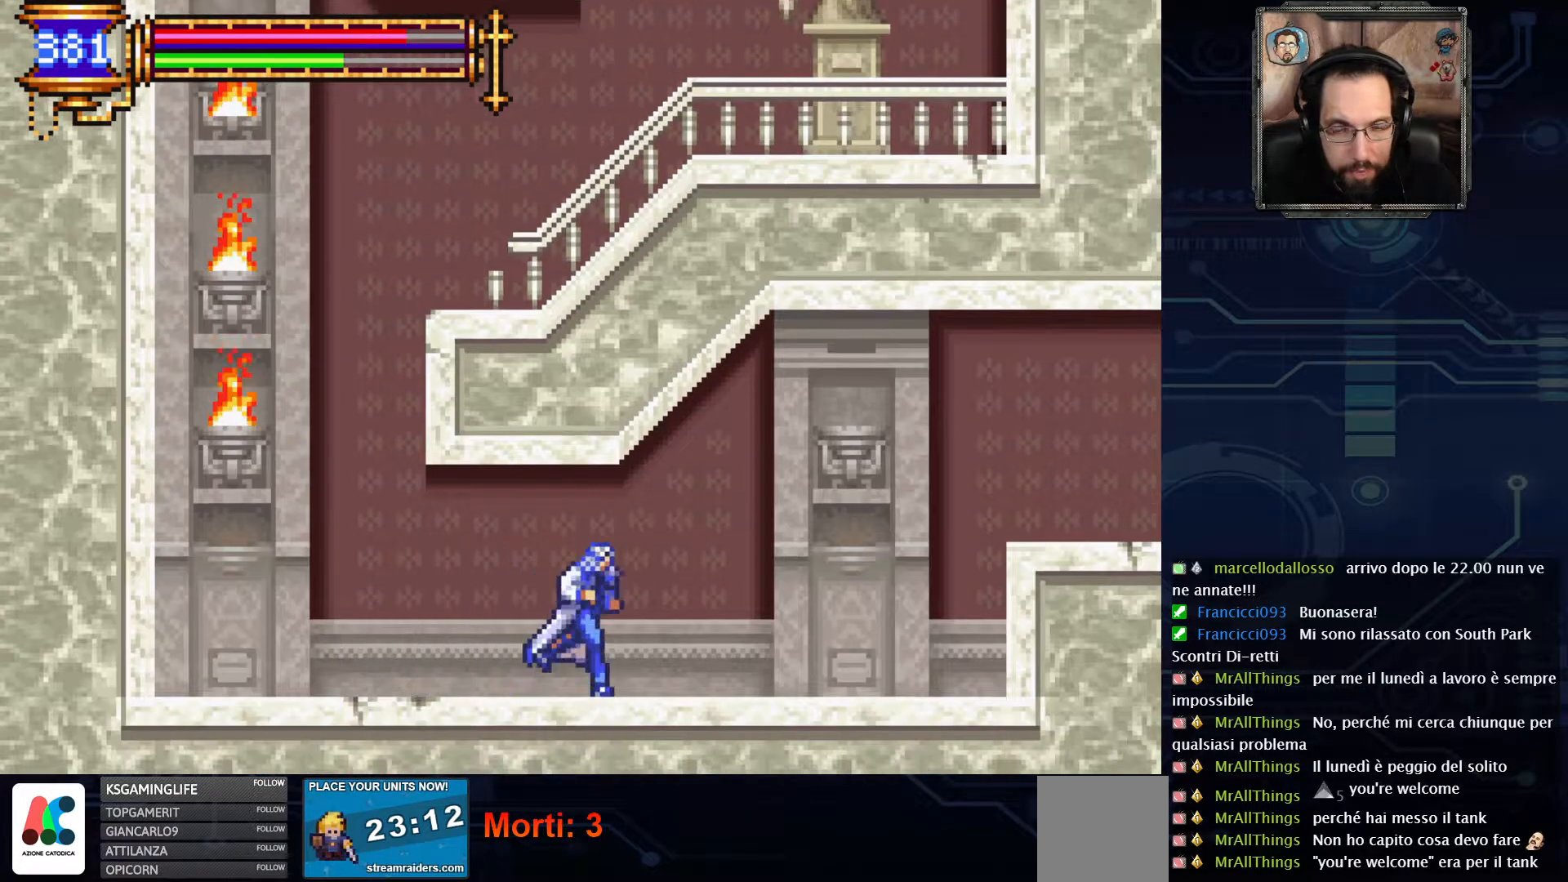
{"buttons": ["DPAD_RIGHT"], "left_stick": "center", "right_stick": "center", "events": []}
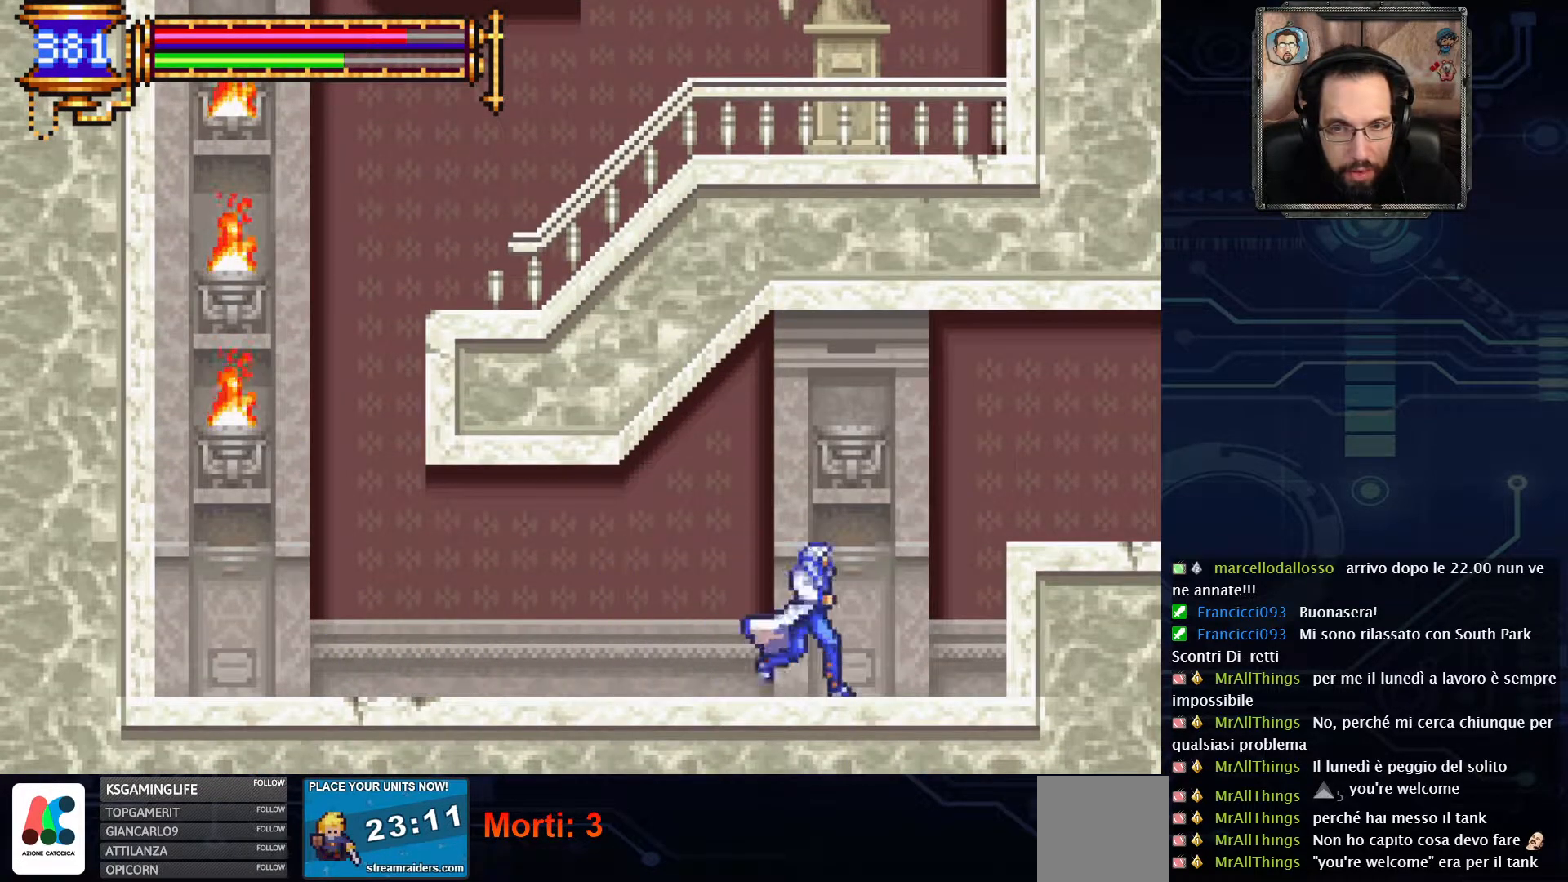
{"buttons": ["DPAD_RIGHT"], "left_stick": "center", "right_stick": "center", "events": [[67, "A", "down"], [500, "A", "up"]]}
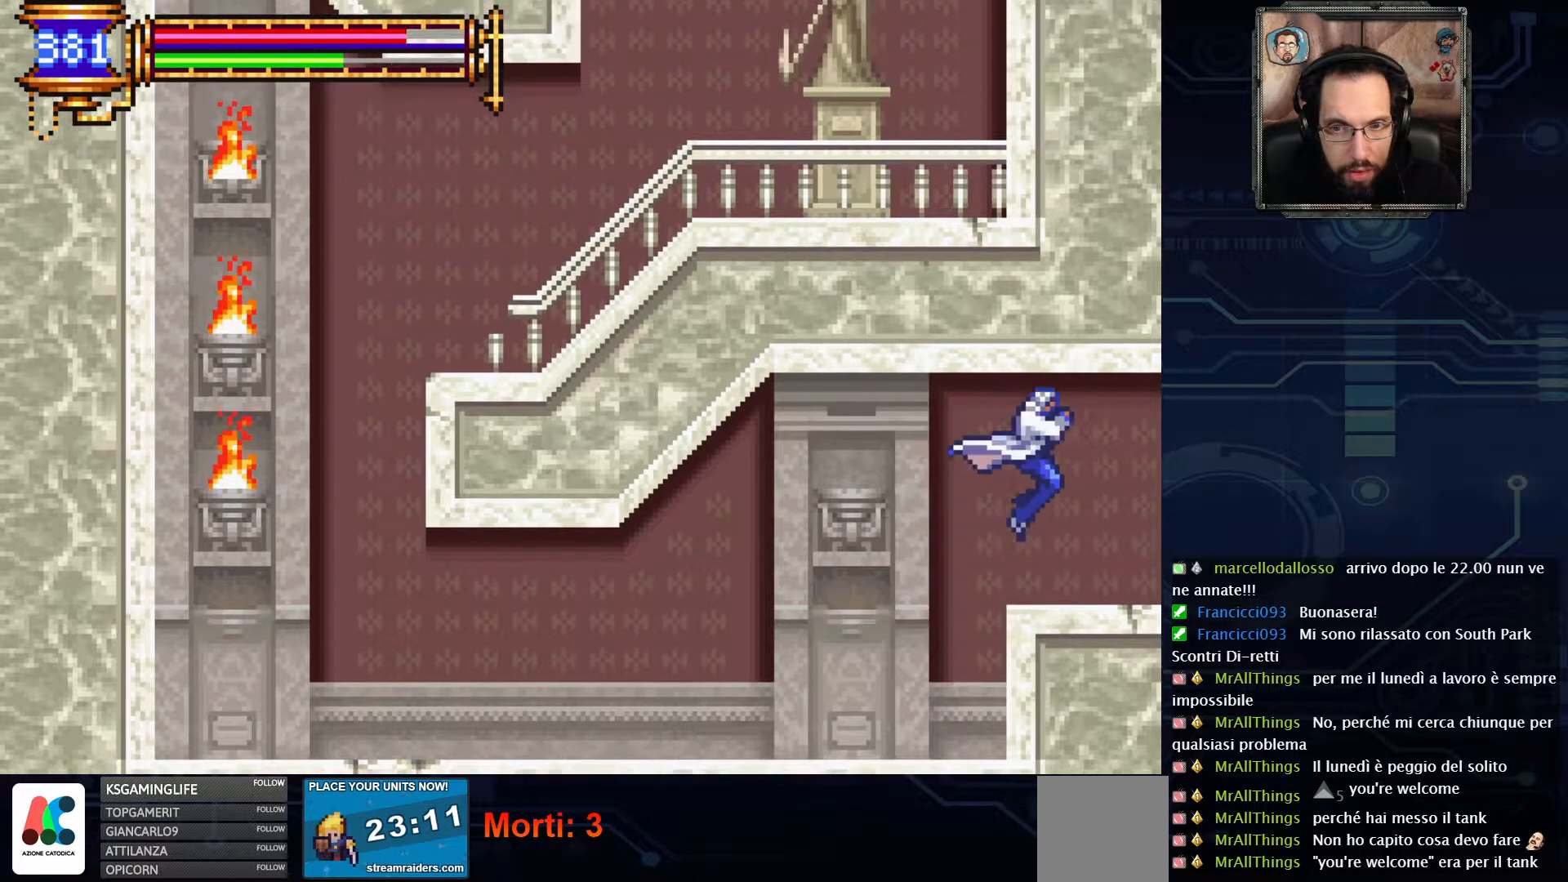
{"buttons": ["DPAD_RIGHT"], "left_stick": "center", "right_stick": "center", "events": []}
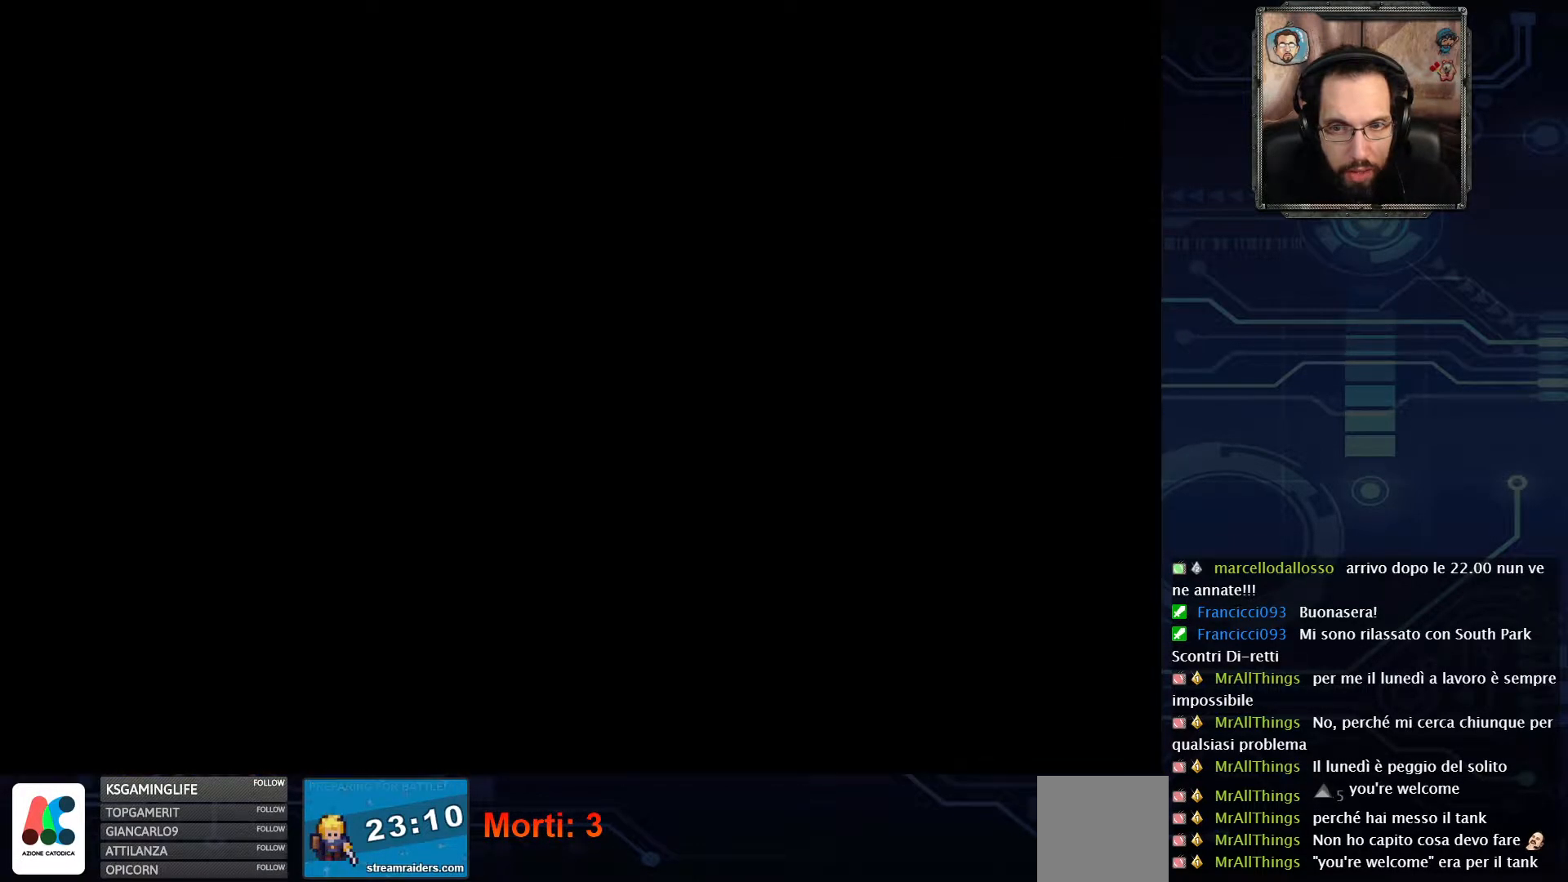
{"buttons": [], "left_stick": "center", "right_stick": "center", "events": [[467, "DPAD_RIGHT", "up"]]}
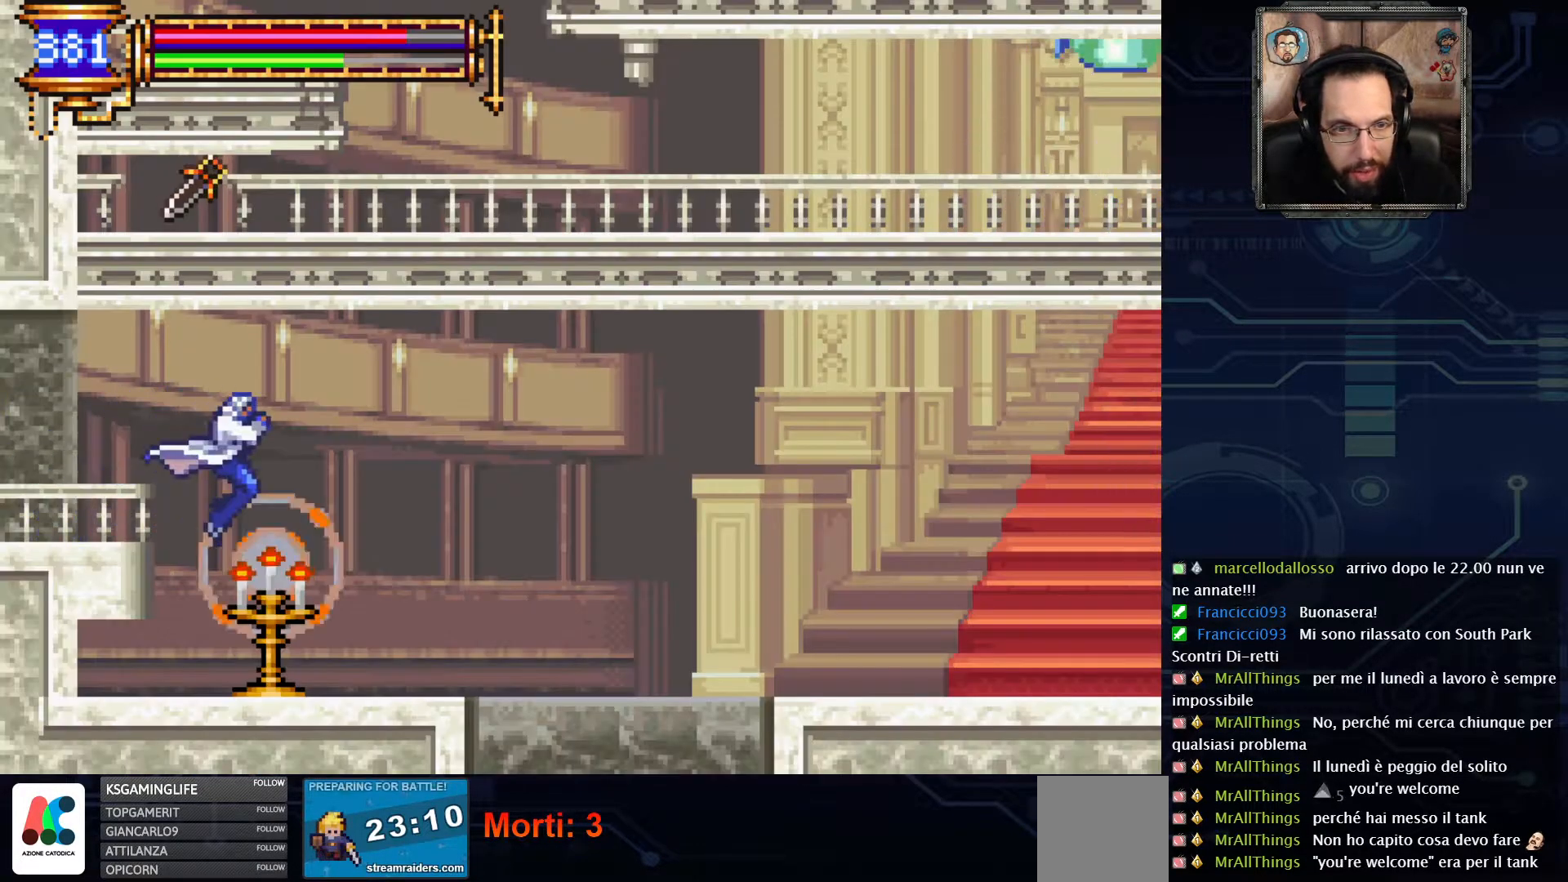
{"buttons": [], "left_stick": "center", "right_stick": "center", "events": [[200, "DPAD_RIGHT", "down"], [350, "DPAD_RIGHT", "up"]]}
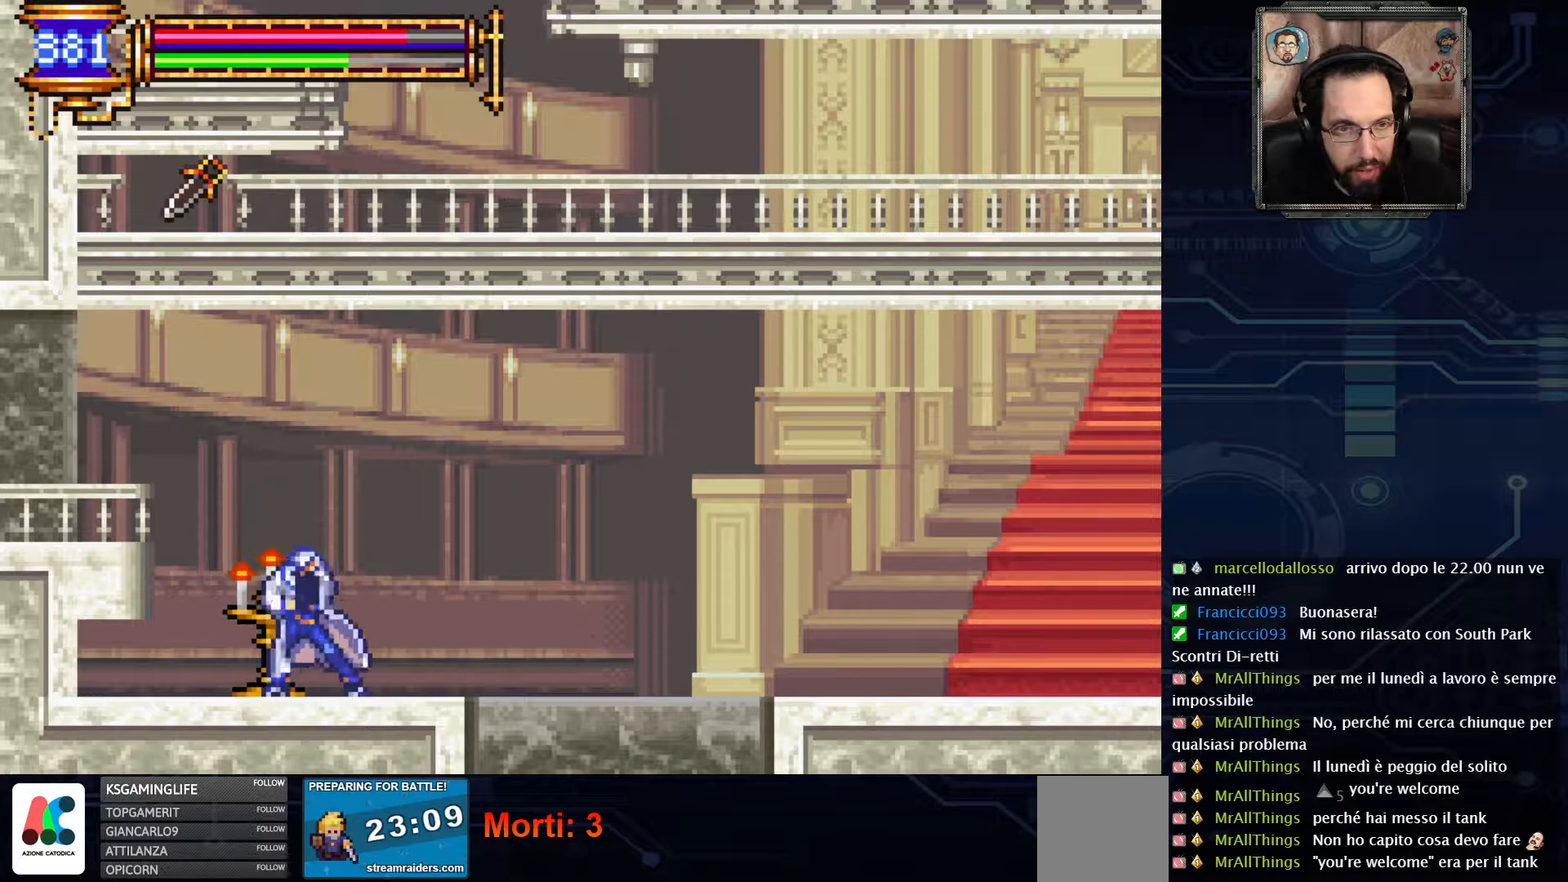
{"buttons": ["DPAD_RIGHT"], "left_stick": "center", "right_stick": "center", "events": [[33, "DPAD_LEFT", "down"], [367, "DPAD_LEFT", "up"], [483, "DPAD_RIGHT", "down"]]}
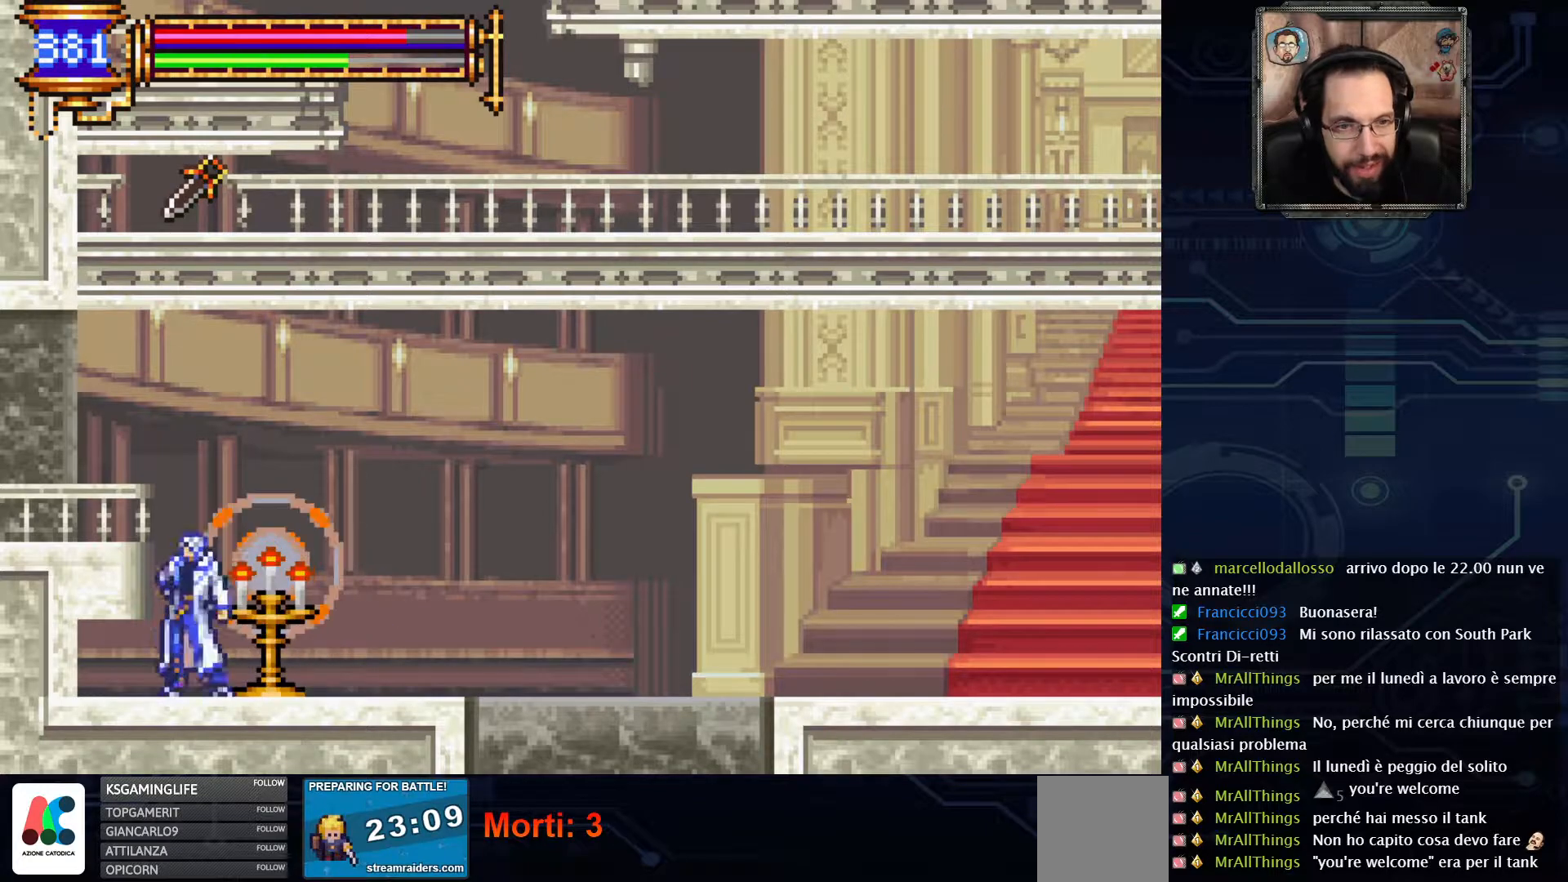
{"buttons": ["DPAD_RIGHT"], "left_stick": "center", "right_stick": "center", "events": [[50, "DPAD_RIGHT", "up"], [467, "DPAD_RIGHT", "down"]]}
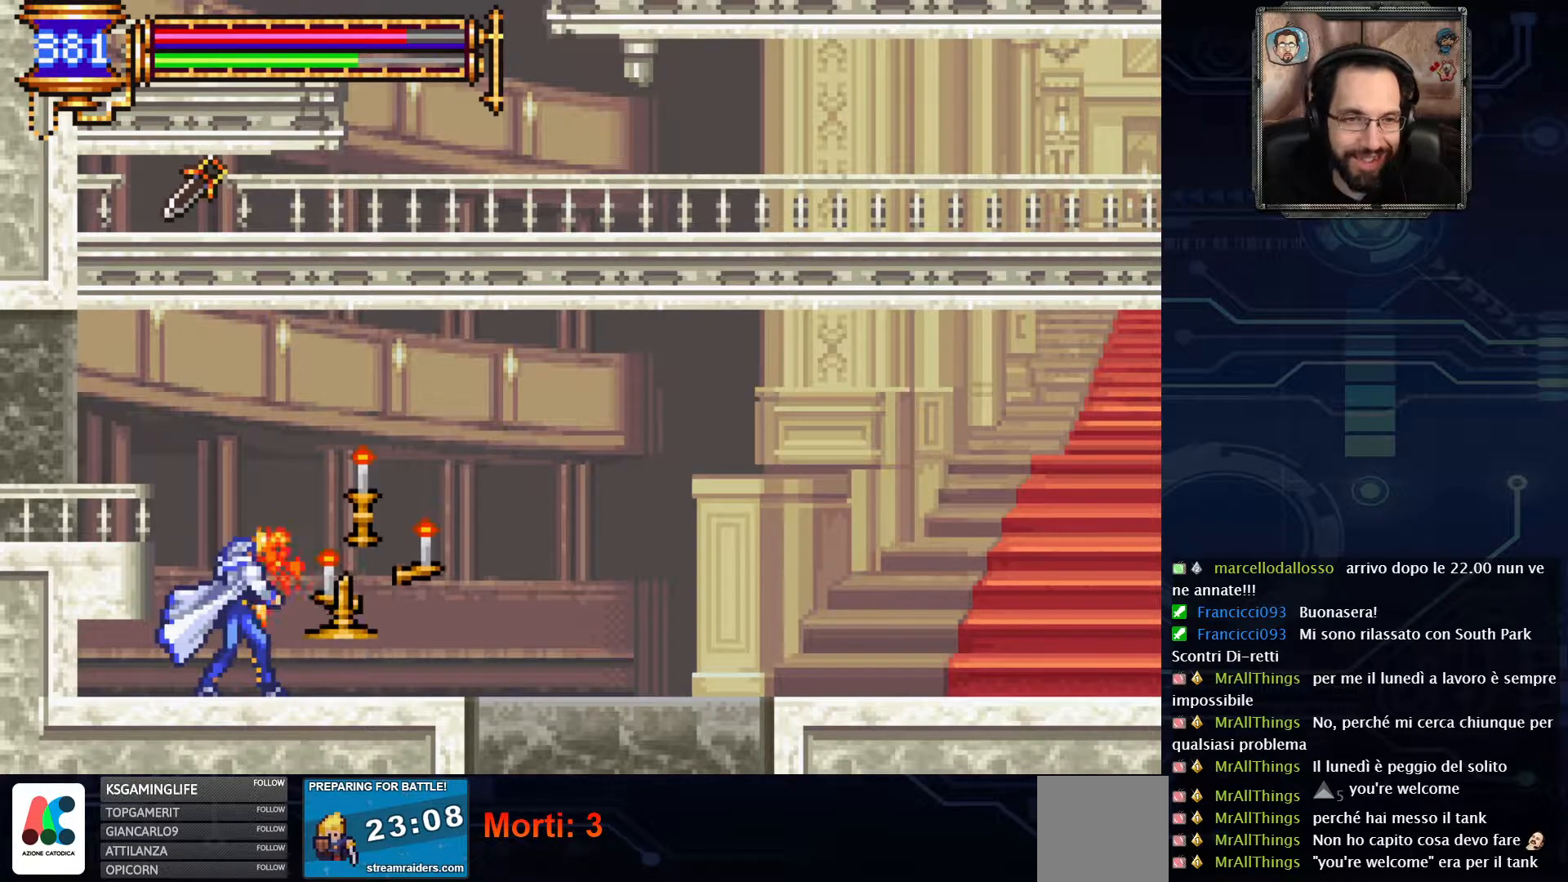
{"buttons": ["DPAD_RIGHT"], "left_stick": "center", "right_stick": "center", "events": []}
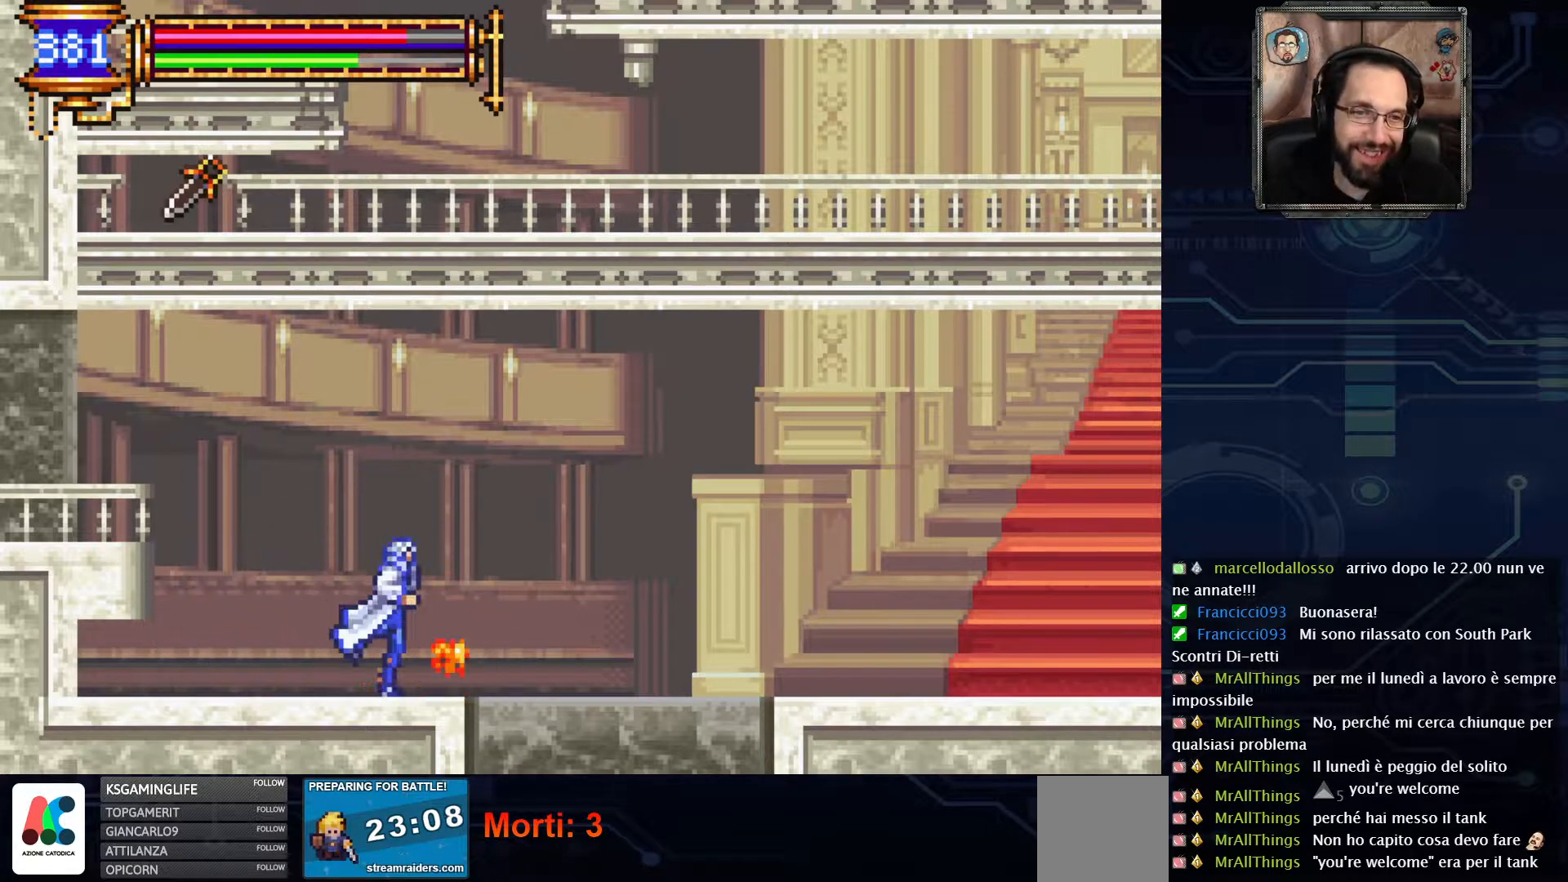
{"buttons": ["DPAD_RIGHT"], "left_stick": "center", "right_stick": "center", "events": [[133, "A", "down"], [483, "A", "up"]]}
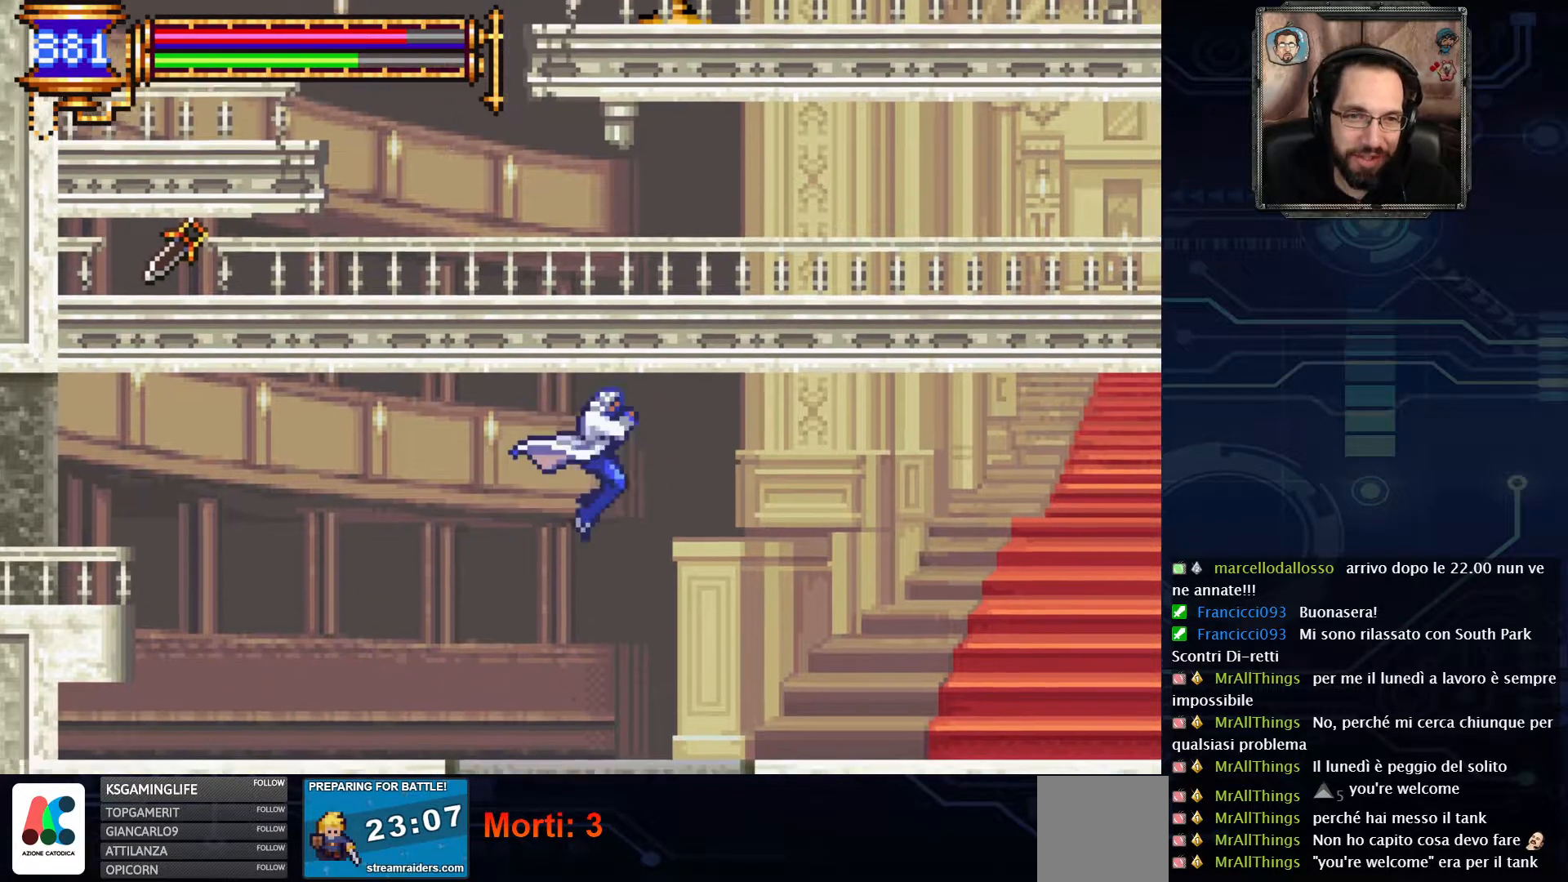
{"buttons": ["A", "DPAD_RIGHT"], "left_stick": "center", "right_stick": "center", "events": [[433, "A", "down"]]}
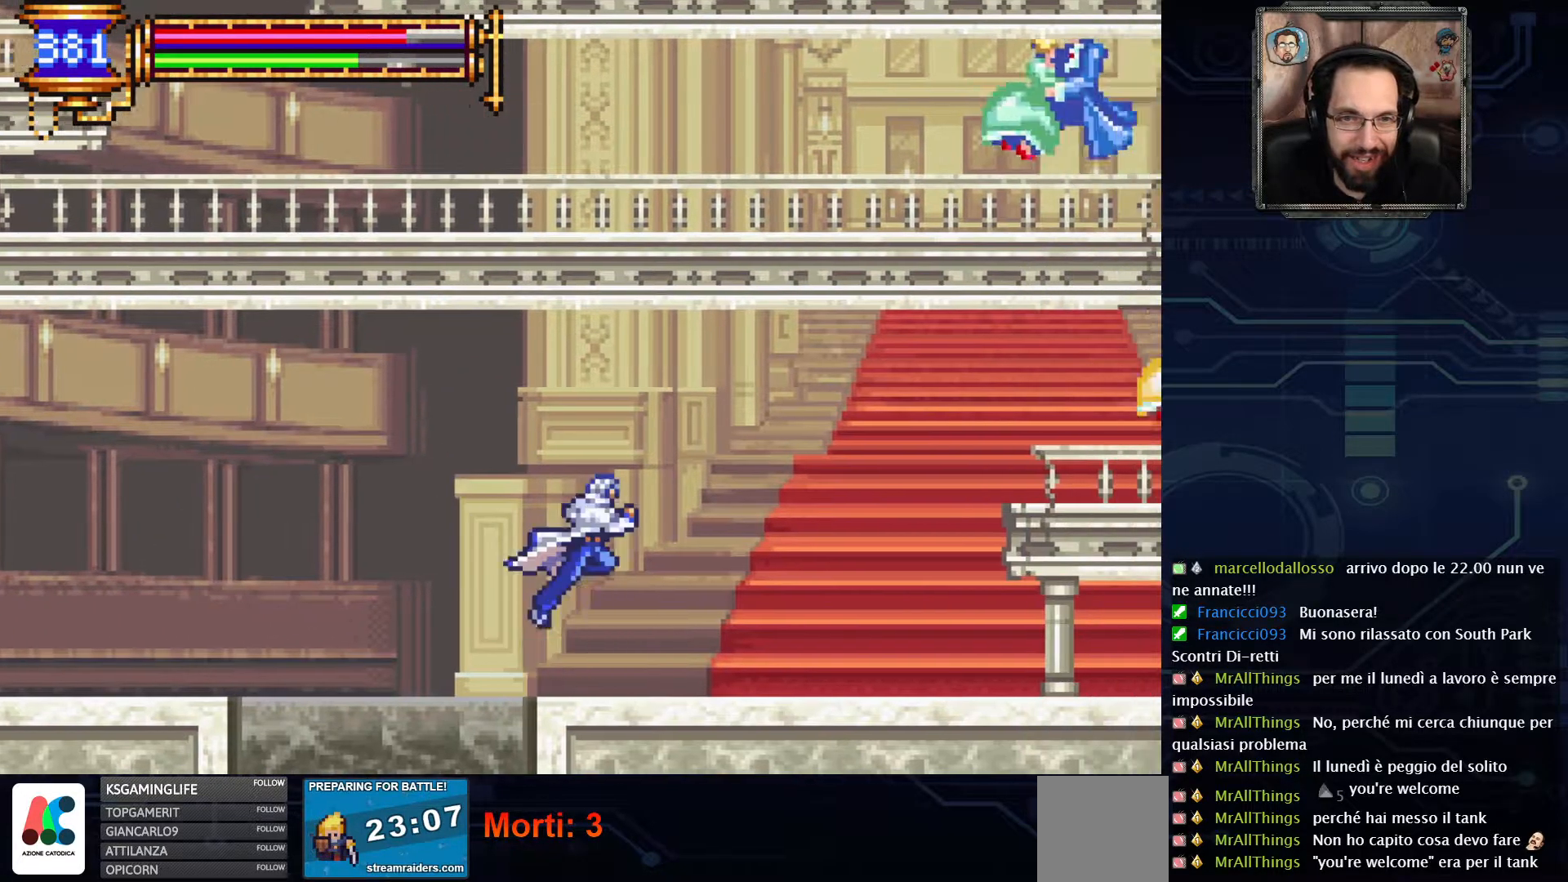
{"buttons": ["DPAD_RIGHT"], "left_stick": "center", "right_stick": "center", "events": [[17, "A", "up"]]}
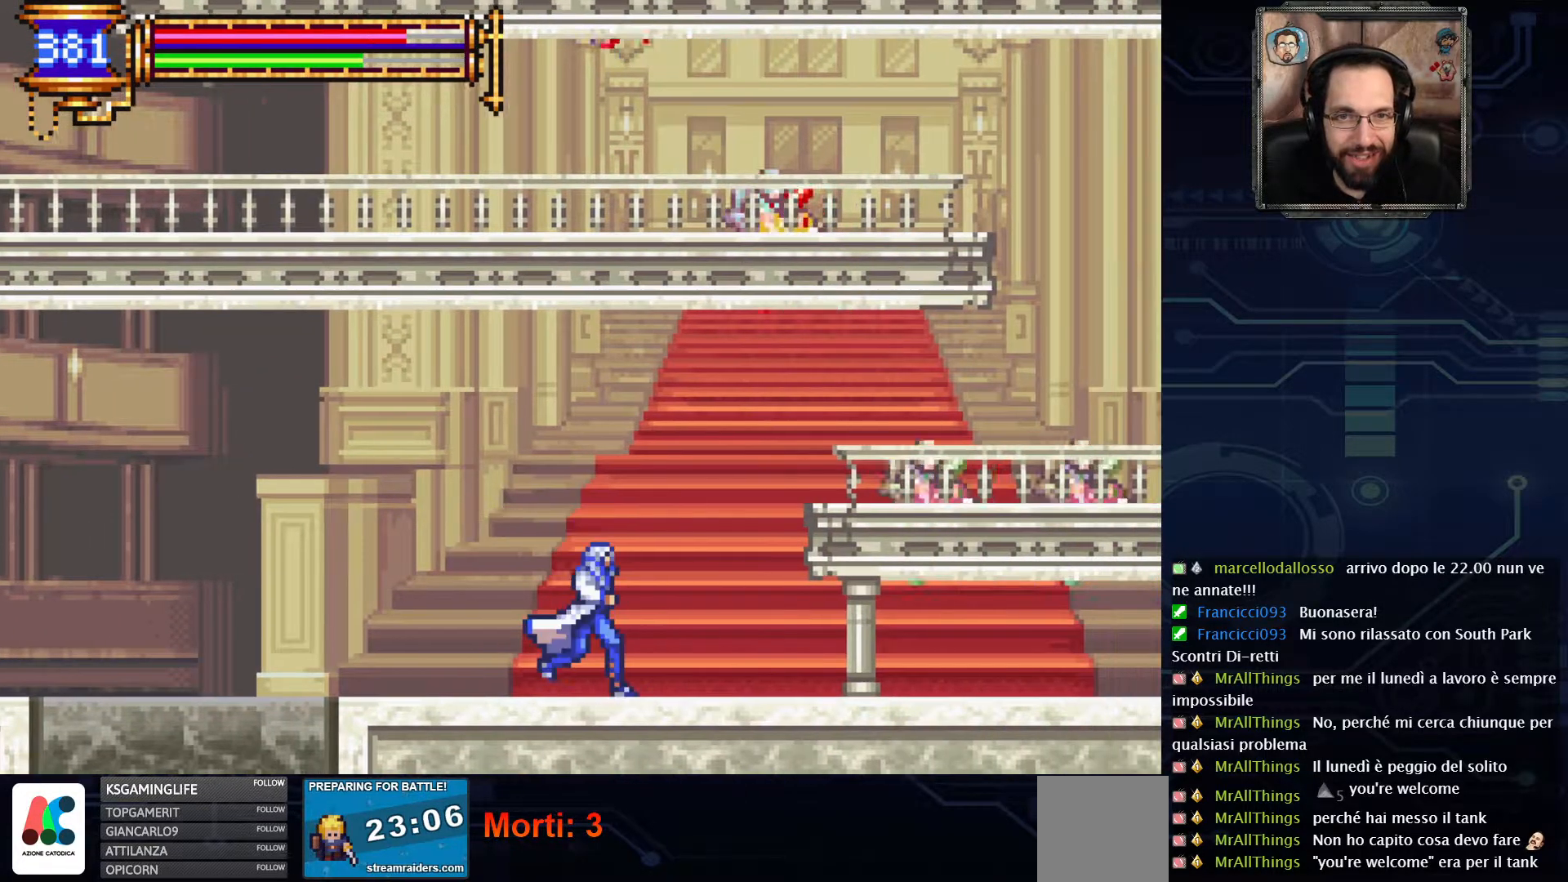
{"buttons": ["X", "DPAD_RIGHT"], "left_stick": "center", "right_stick": "center", "events": [[500, "X", "down"]]}
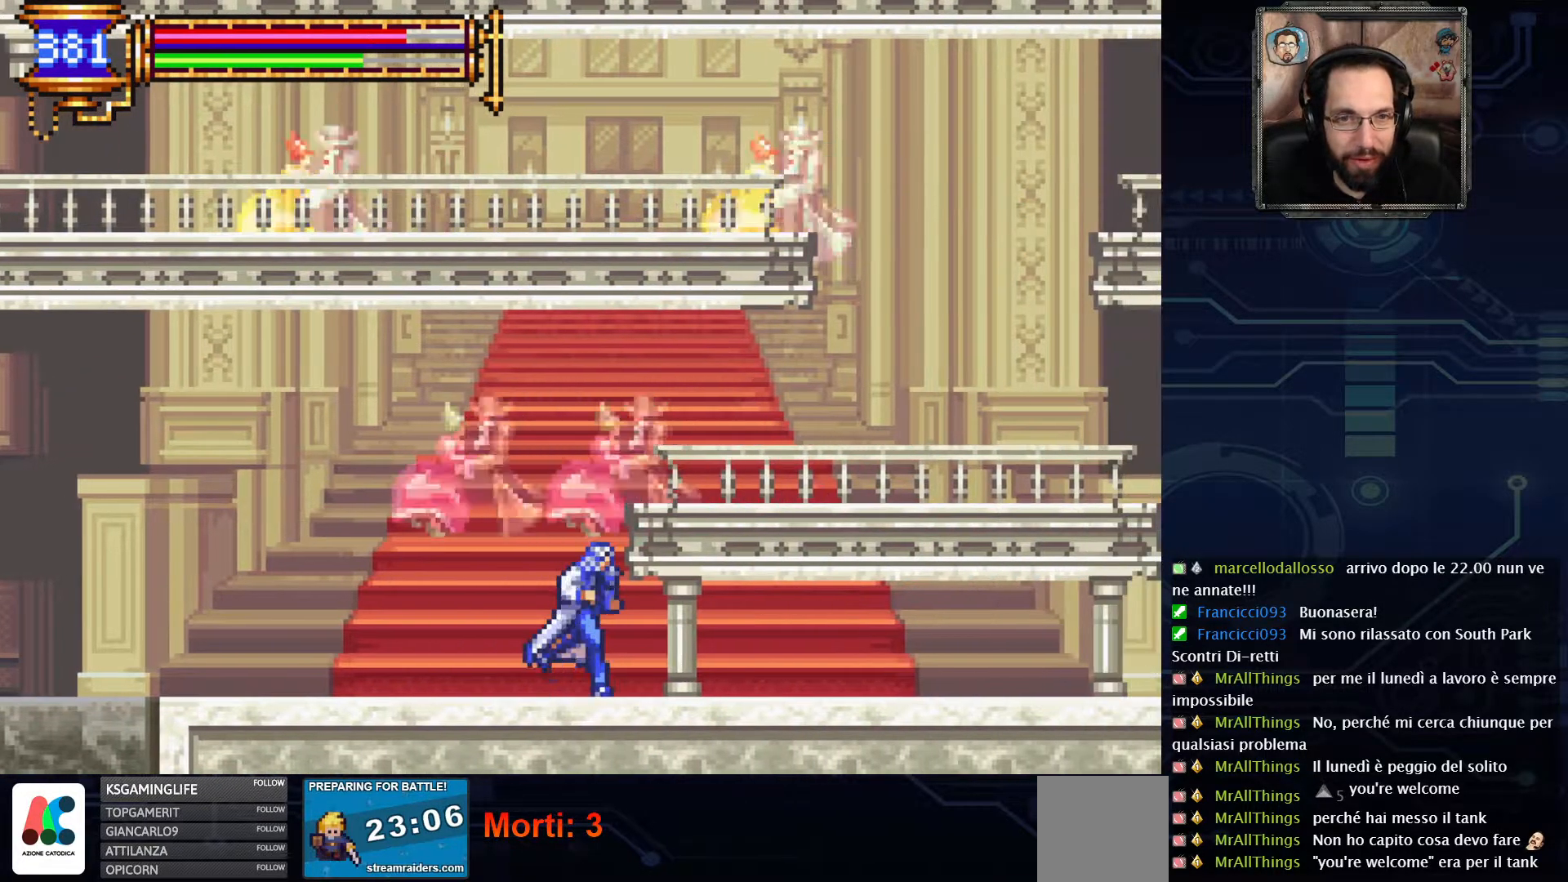
{"buttons": [], "left_stick": "center", "right_stick": "center", "events": [[17, "DPAD_RIGHT", "up"], [333, "X", "up"]]}
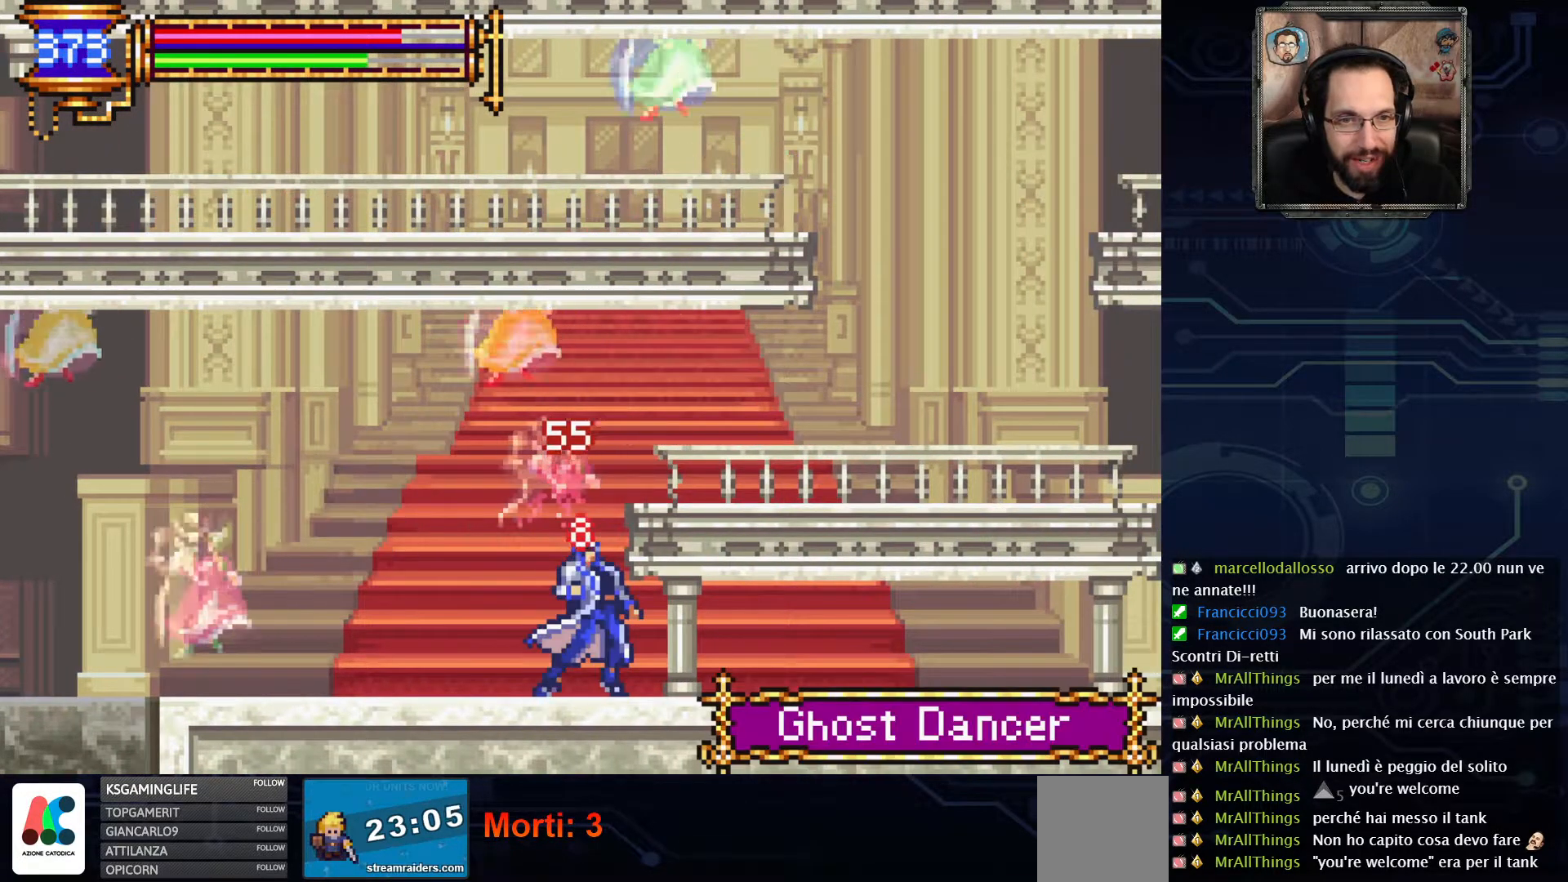
{"buttons": ["X"], "left_stick": "center", "right_stick": "center", "events": [[67, "DPAD_LEFT", "down"], [217, "X", "down"], [267, "DPAD_LEFT", "up"], [367, "X", "up"], [467, "X", "down"]]}
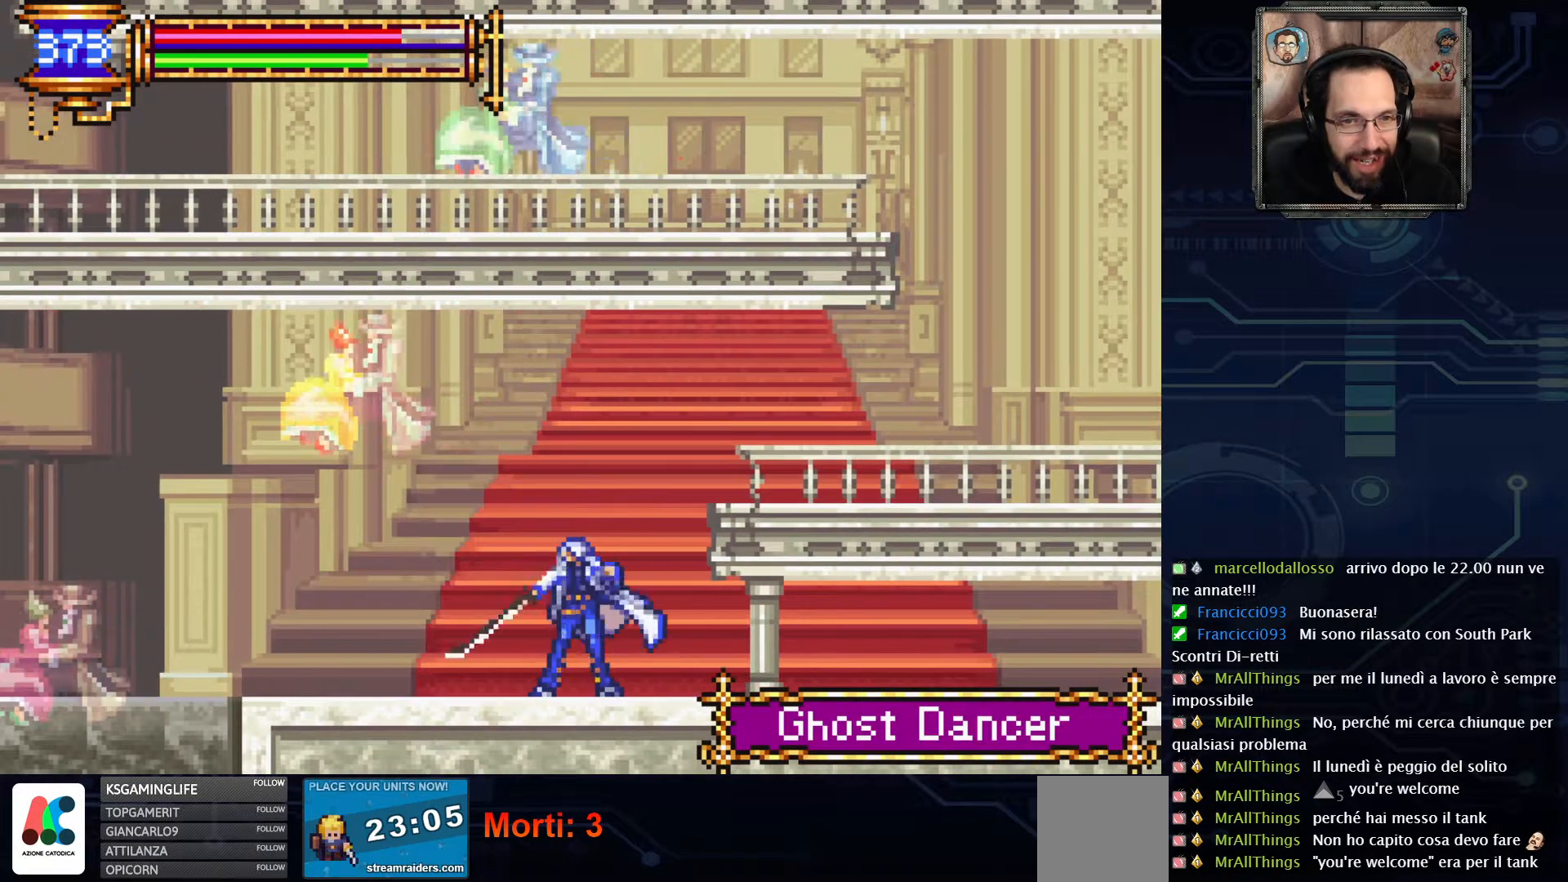
{"buttons": ["A", "DPAD_RIGHT"], "left_stick": "center", "right_stick": "center", "events": [[117, "X", "up"], [333, "DPAD_RIGHT", "down"], [350, "A", "down"]]}
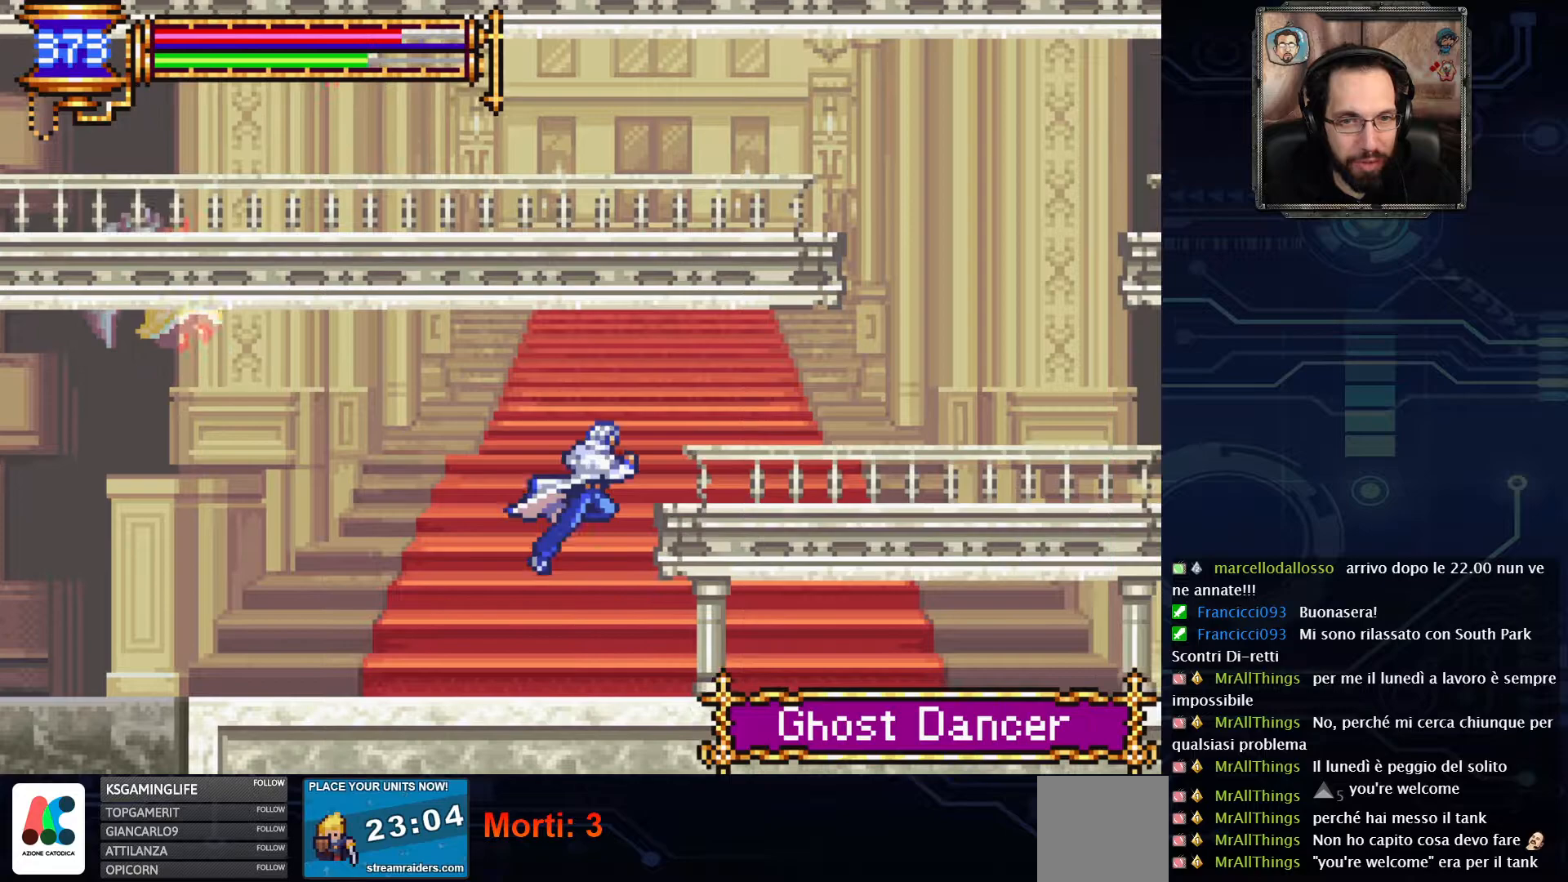
{"buttons": ["DPAD_RIGHT"], "left_stick": "center", "right_stick": "center", "events": [[133, "A", "up"]]}
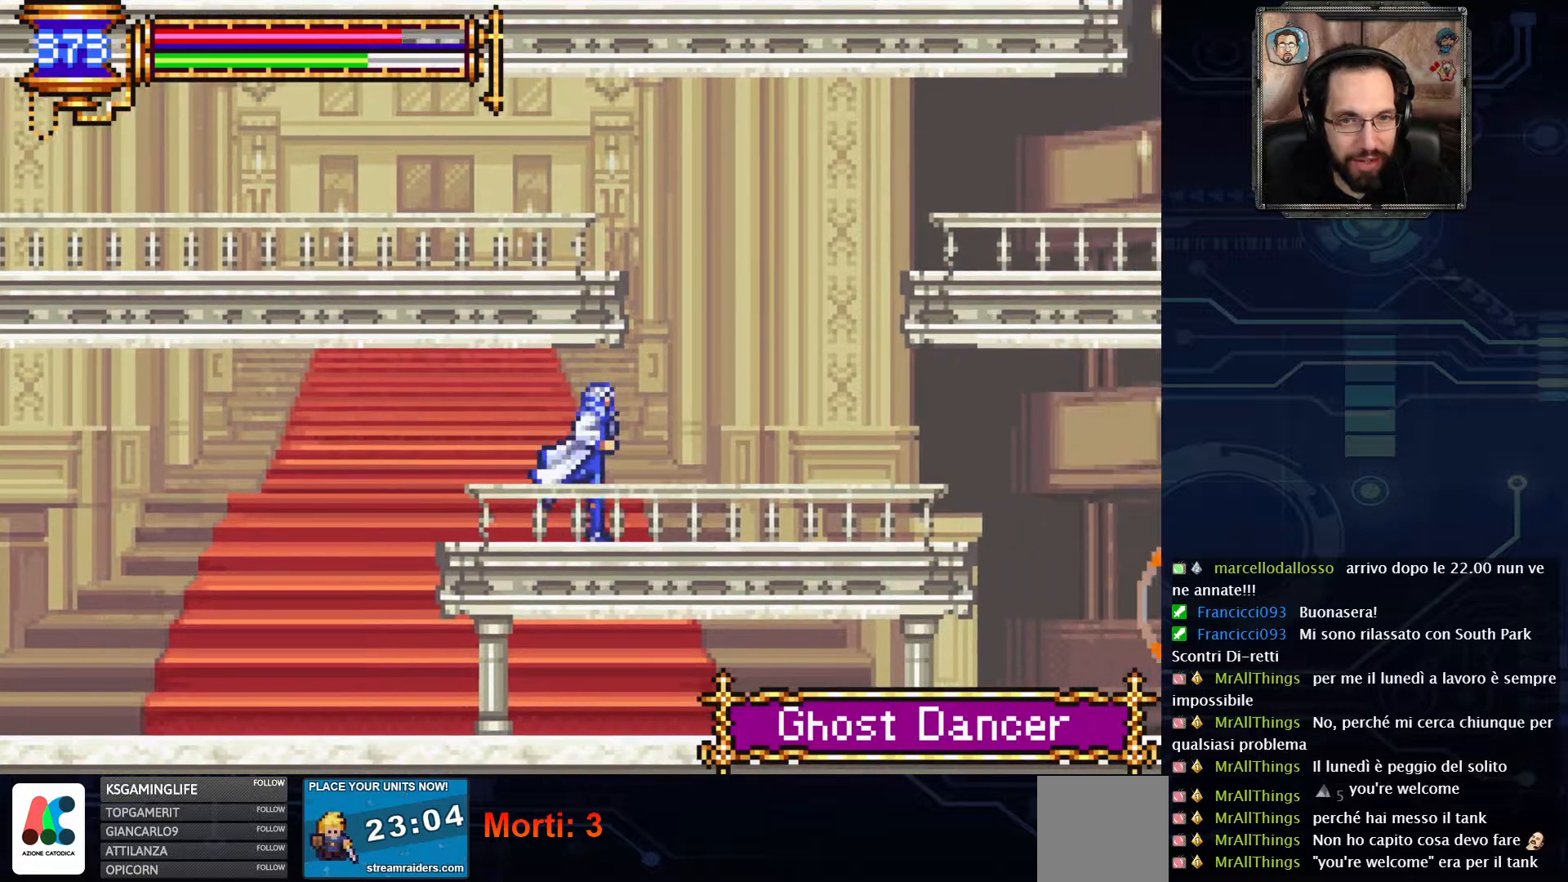
{"buttons": ["A", "DPAD_LEFT"], "left_stick": "center", "right_stick": "center", "events": [[83, "A", "down"], [133, "DPAD_RIGHT", "up"], [350, "A", "up"], [383, "DPAD_LEFT", "down"], [417, "A", "down"]]}
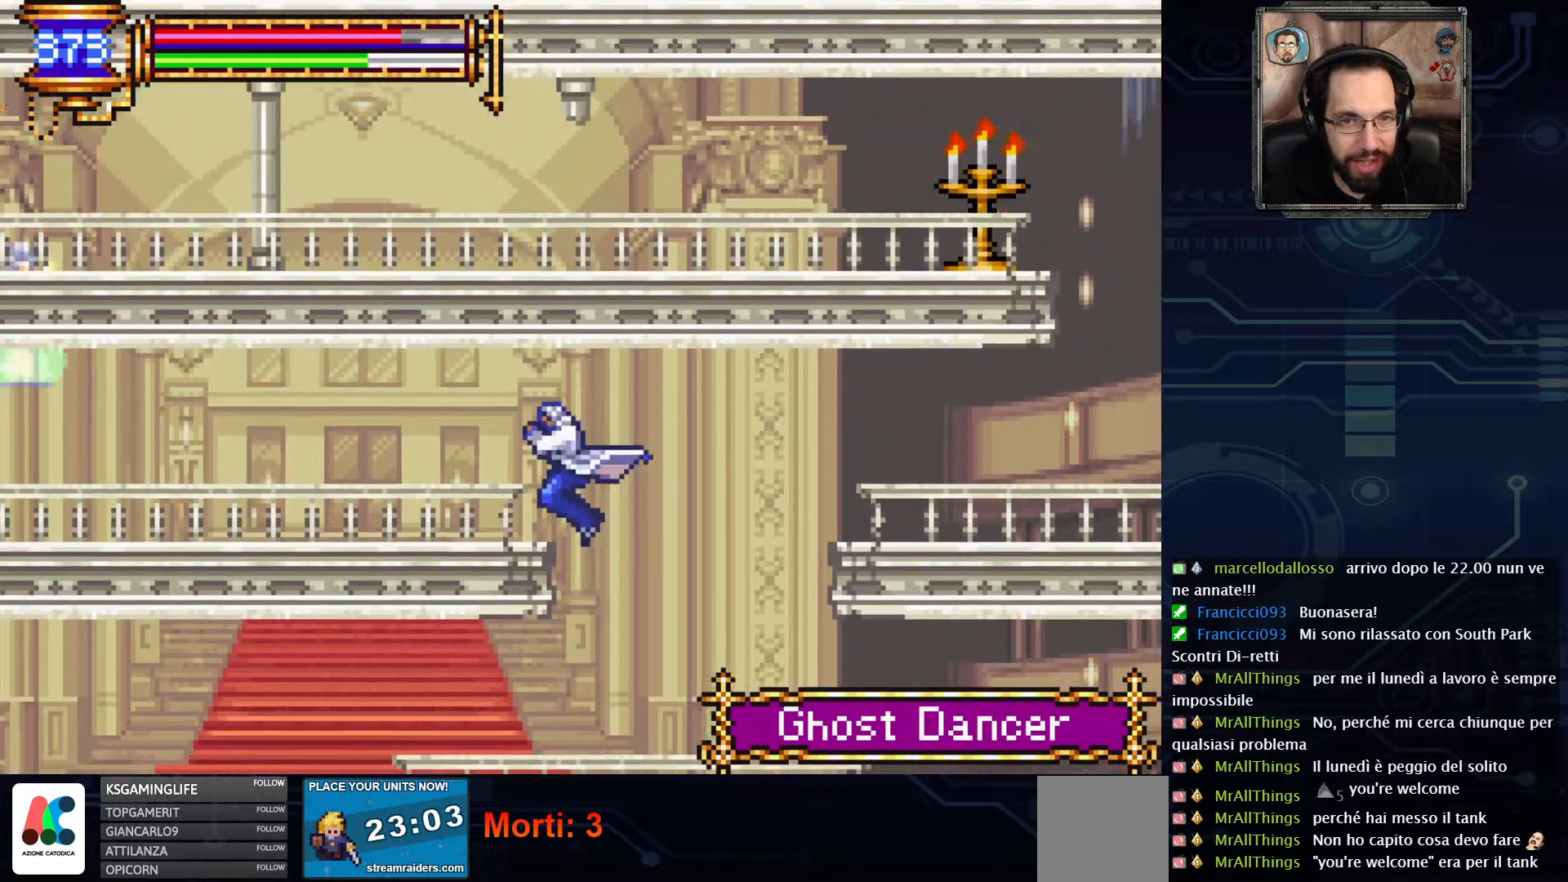
{"buttons": ["X"], "left_stick": "center", "right_stick": "center", "events": [[133, "A", "up"], [417, "DPAD_LEFT", "up"], [433, "X", "down"]]}
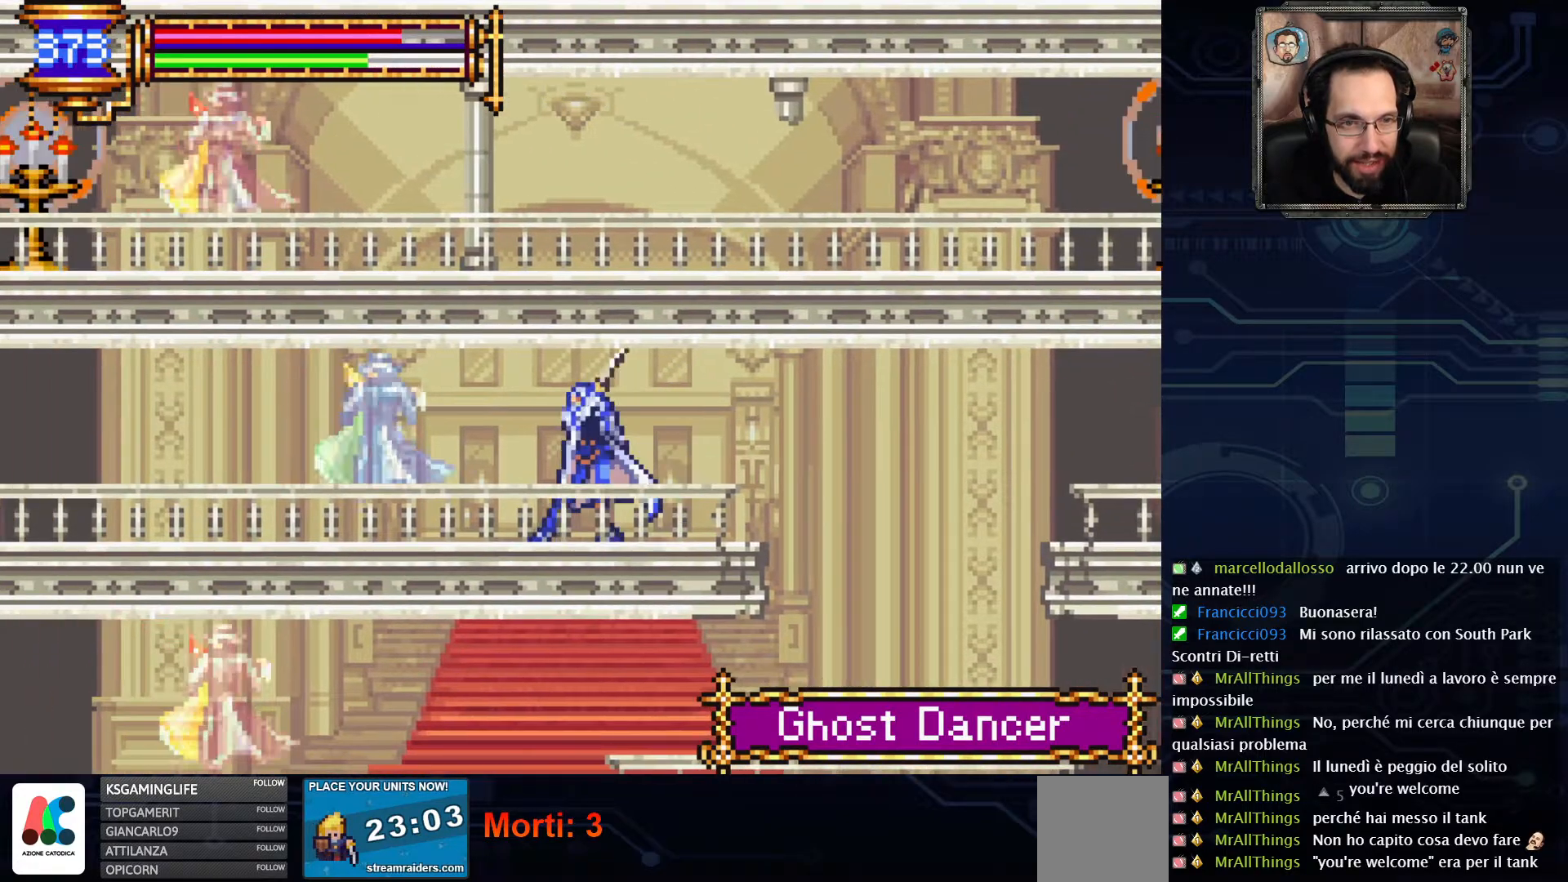
{"buttons": [], "left_stick": "center", "right_stick": "center", "events": [[83, "X", "up"]]}
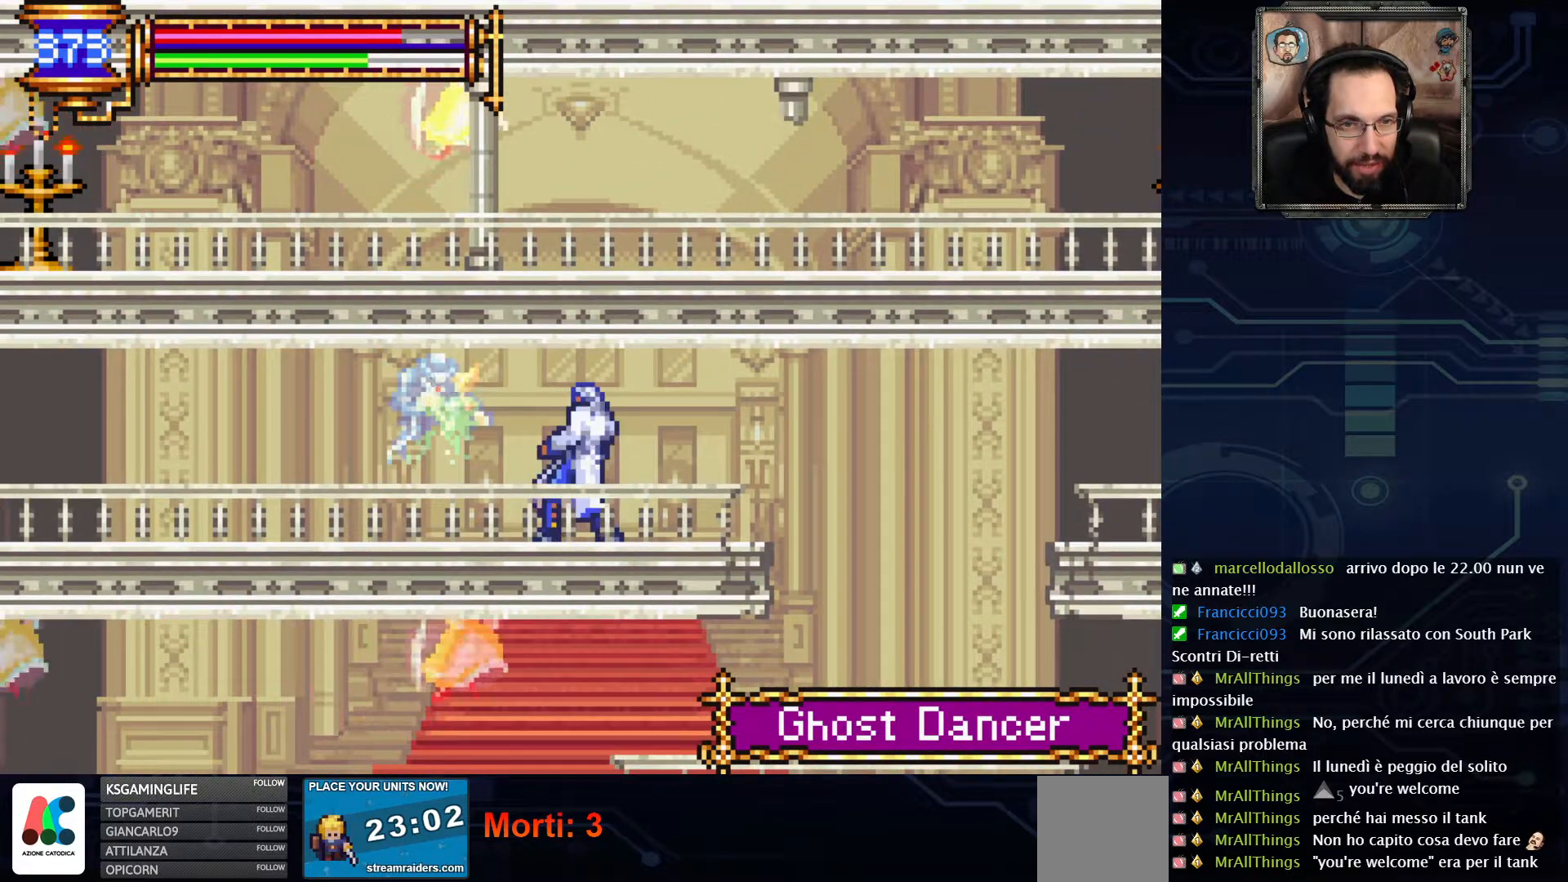
{"buttons": ["DPAD_LEFT"], "left_stick": "center", "right_stick": "center", "events": [[67, "DPAD_LEFT", "down"], [83, "X", "down"], [133, "X", "up"]]}
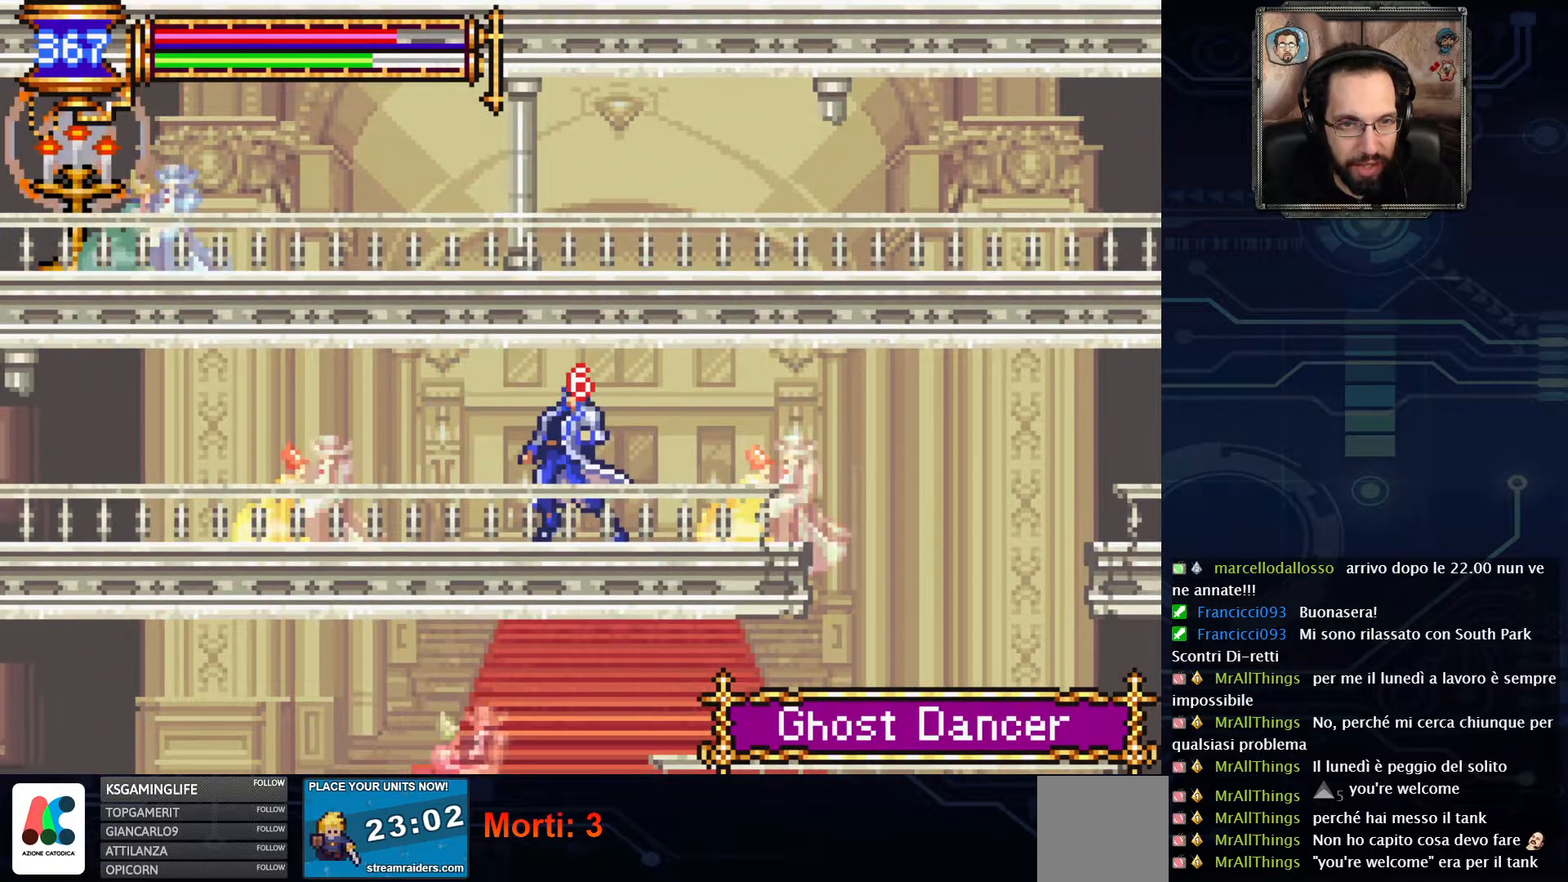
{"buttons": [], "left_stick": "center", "right_stick": "center", "events": [[50, "X", "down"], [117, "DPAD_LEFT", "up"], [167, "X", "up"], [283, "X", "down"], [433, "X", "up"]]}
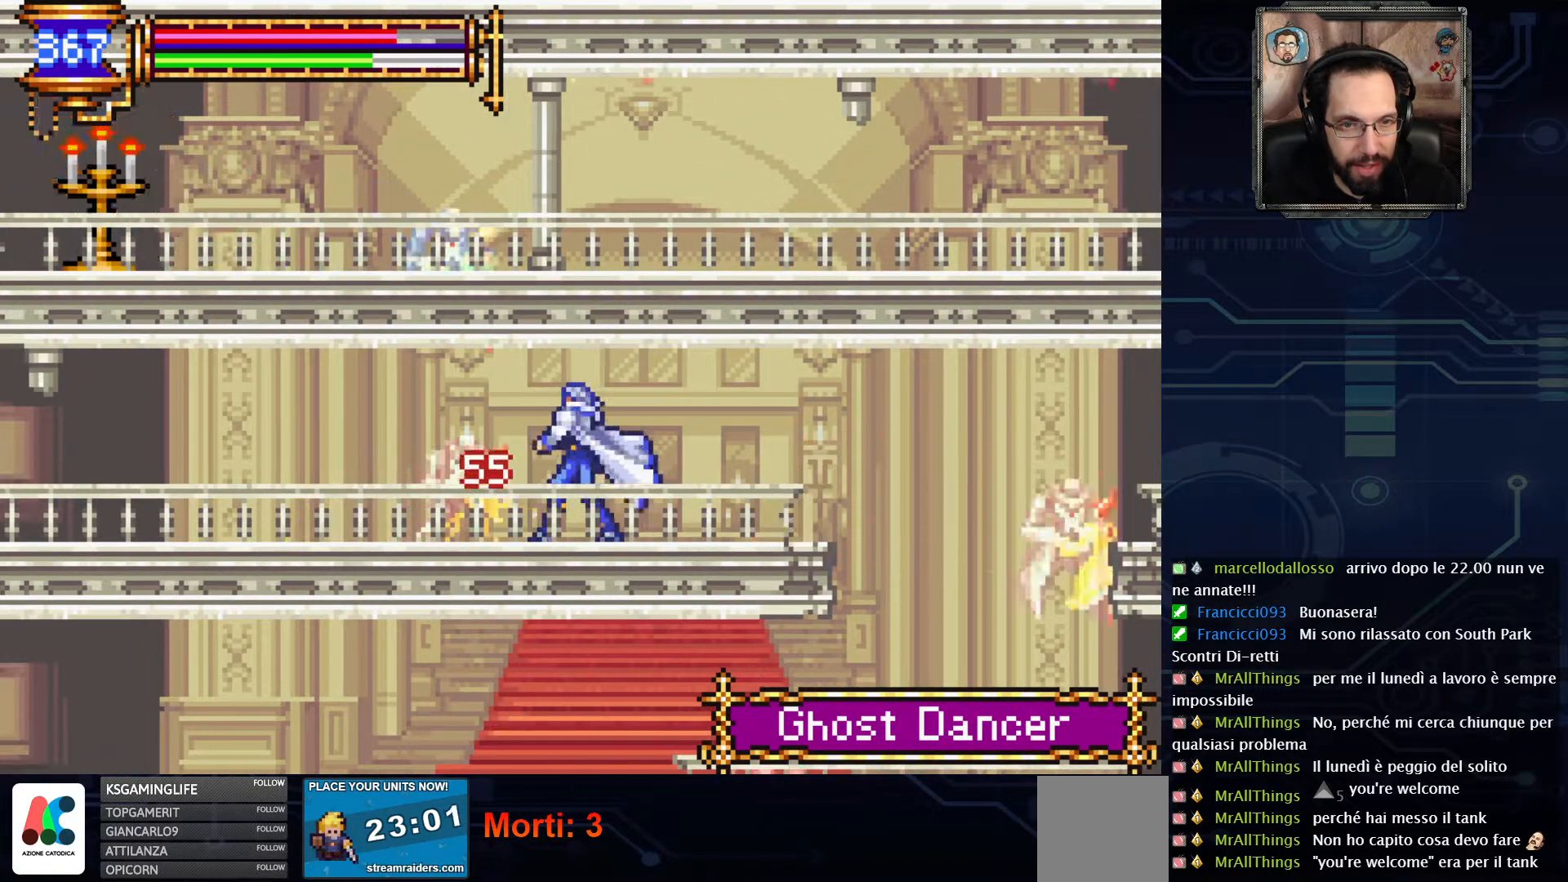
{"buttons": ["DPAD_LEFT"], "left_stick": "center", "right_stick": "center", "events": [[100, "DPAD_LEFT", "down"]]}